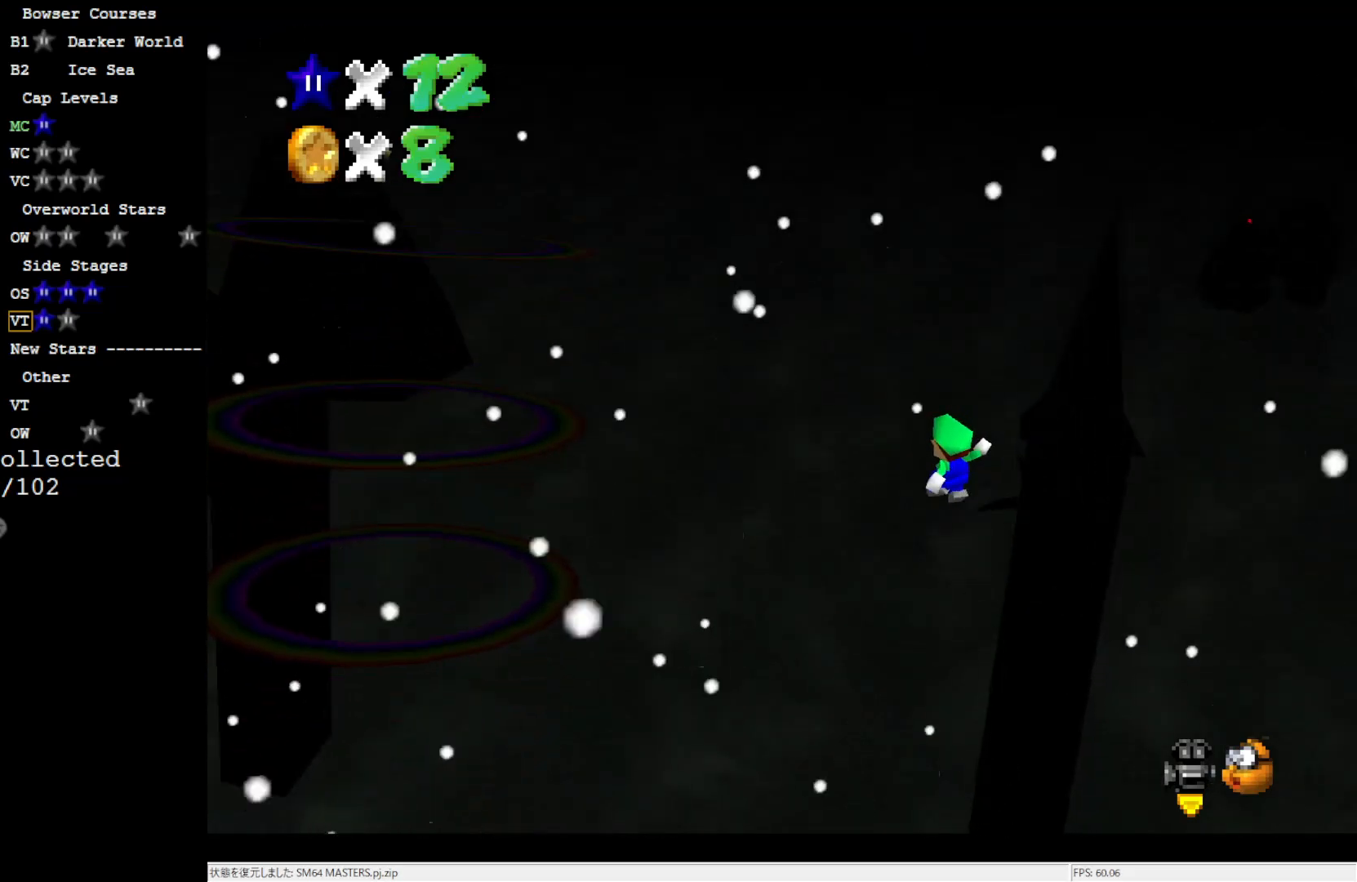
Gameplay with a controller (Nintendo layout); each line is a JSON object with the inputs held at the frame after it. "events" lists button and stick changes between this image and that frame as [ms after this image, input, new state], when the widget could be followed in between. Not read: L3 R3.
{"buttons": [], "left_stick": "up-left", "events": []}
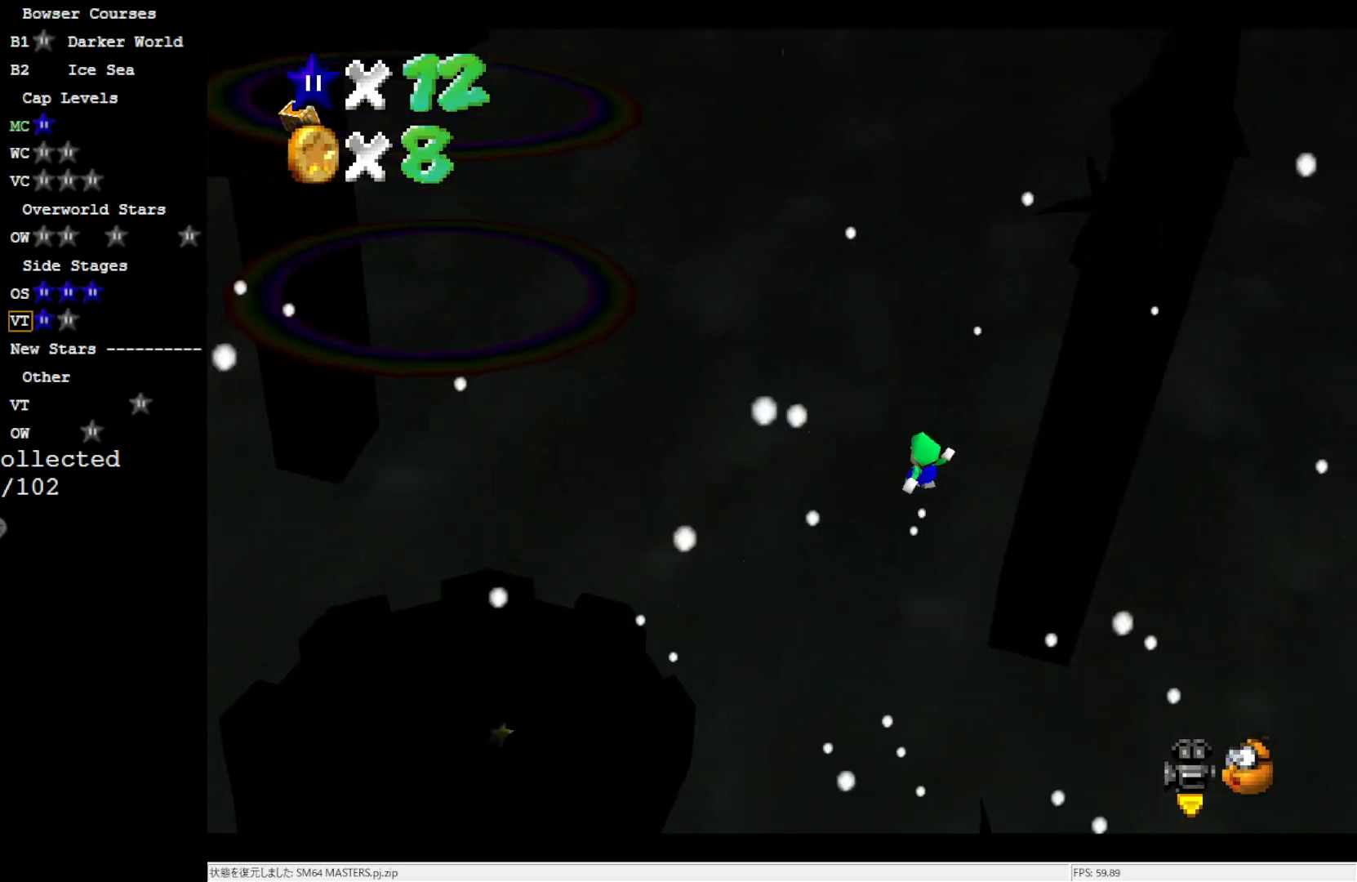
{"buttons": [], "left_stick": "up-left", "events": []}
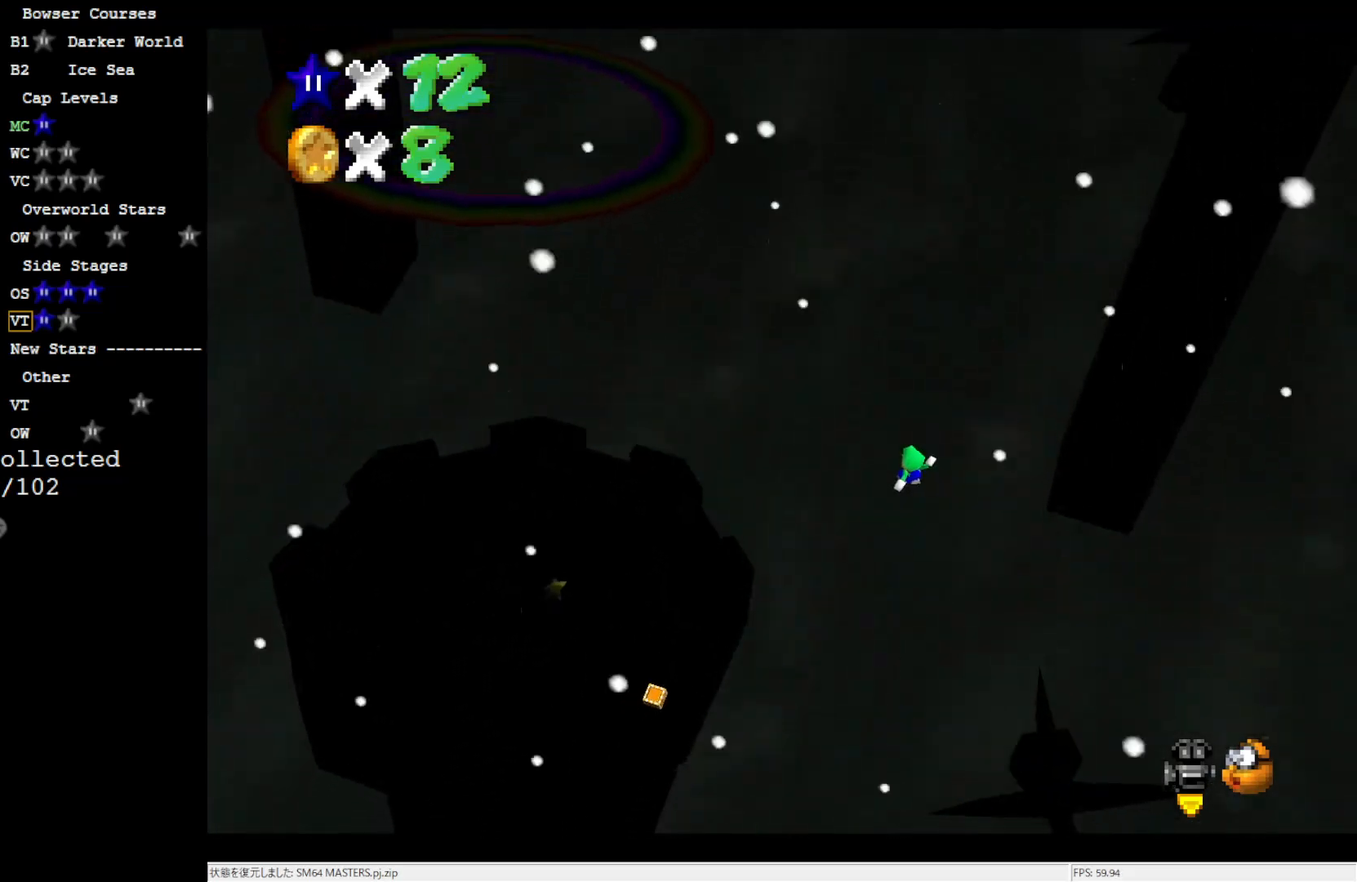
{"buttons": [], "left_stick": "up", "events": [[150, "C_RIGHT", "down"], [300, "C_RIGHT", "up"], [383, "left_stick", "up"]]}
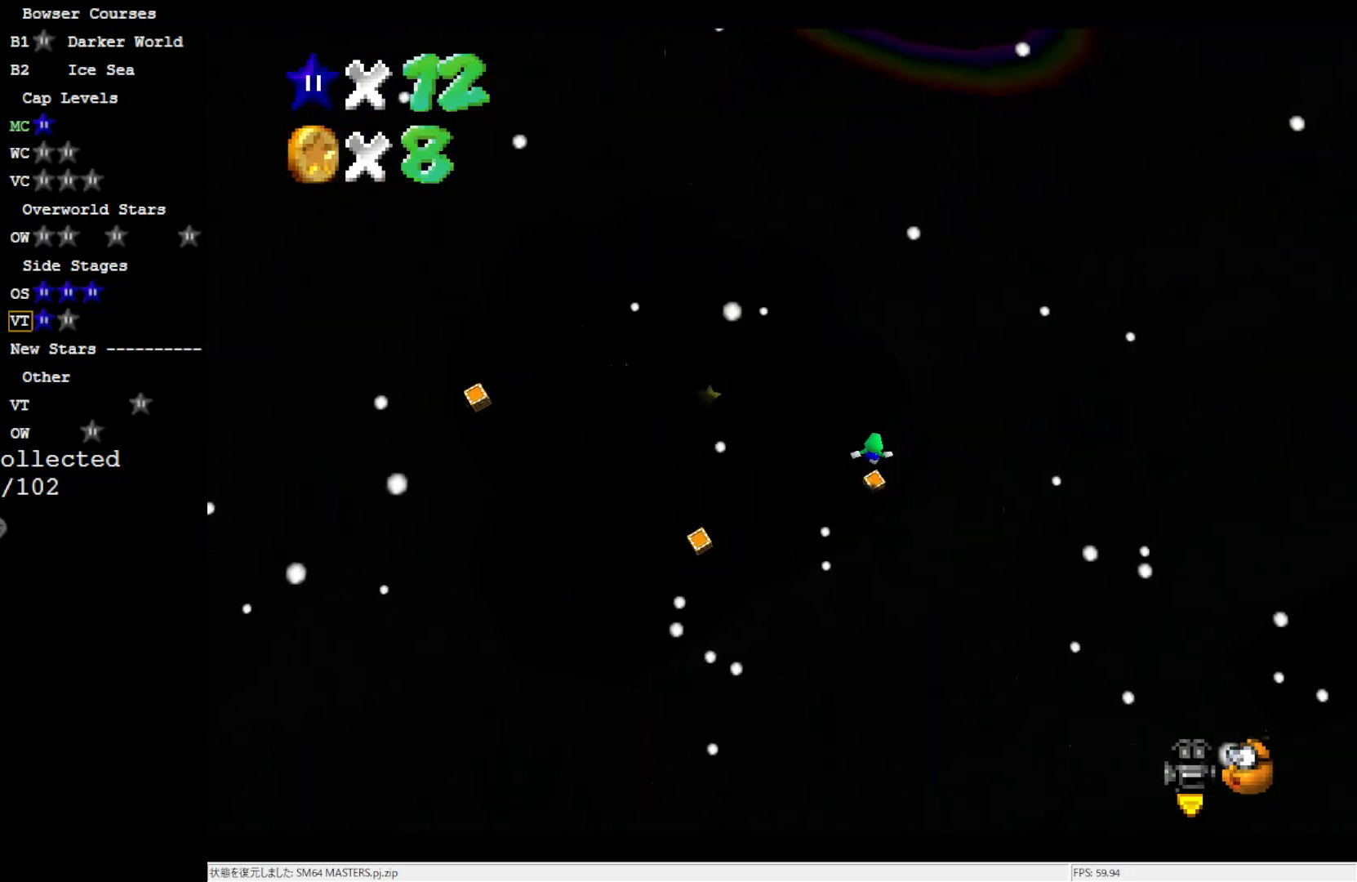
{"buttons": [], "left_stick": "up-right", "events": [[283, "left_stick", "up-right"]]}
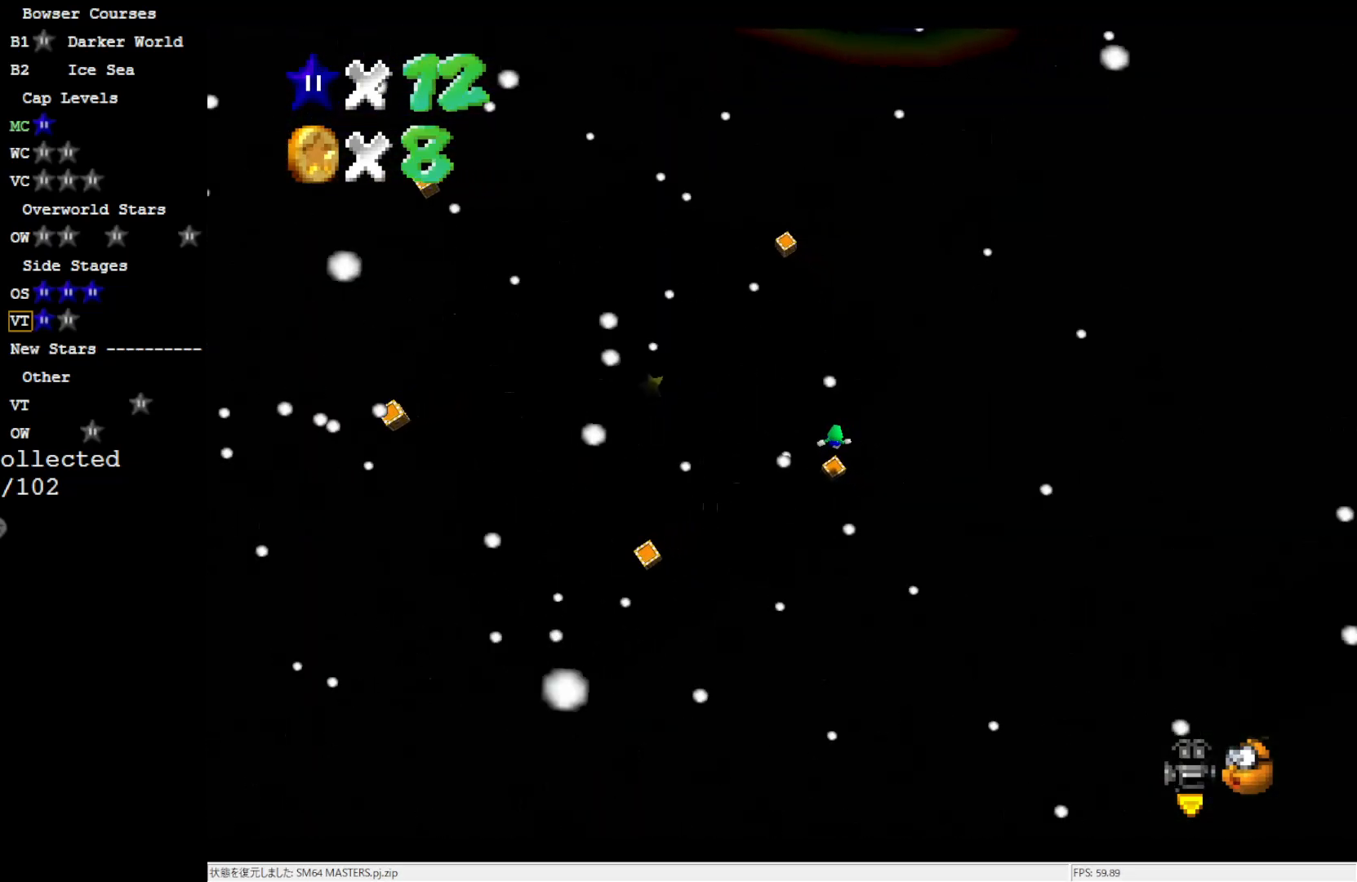
{"buttons": [], "left_stick": "down", "events": [[150, "left_stick", "down-right"], [250, "left_stick", "down"]]}
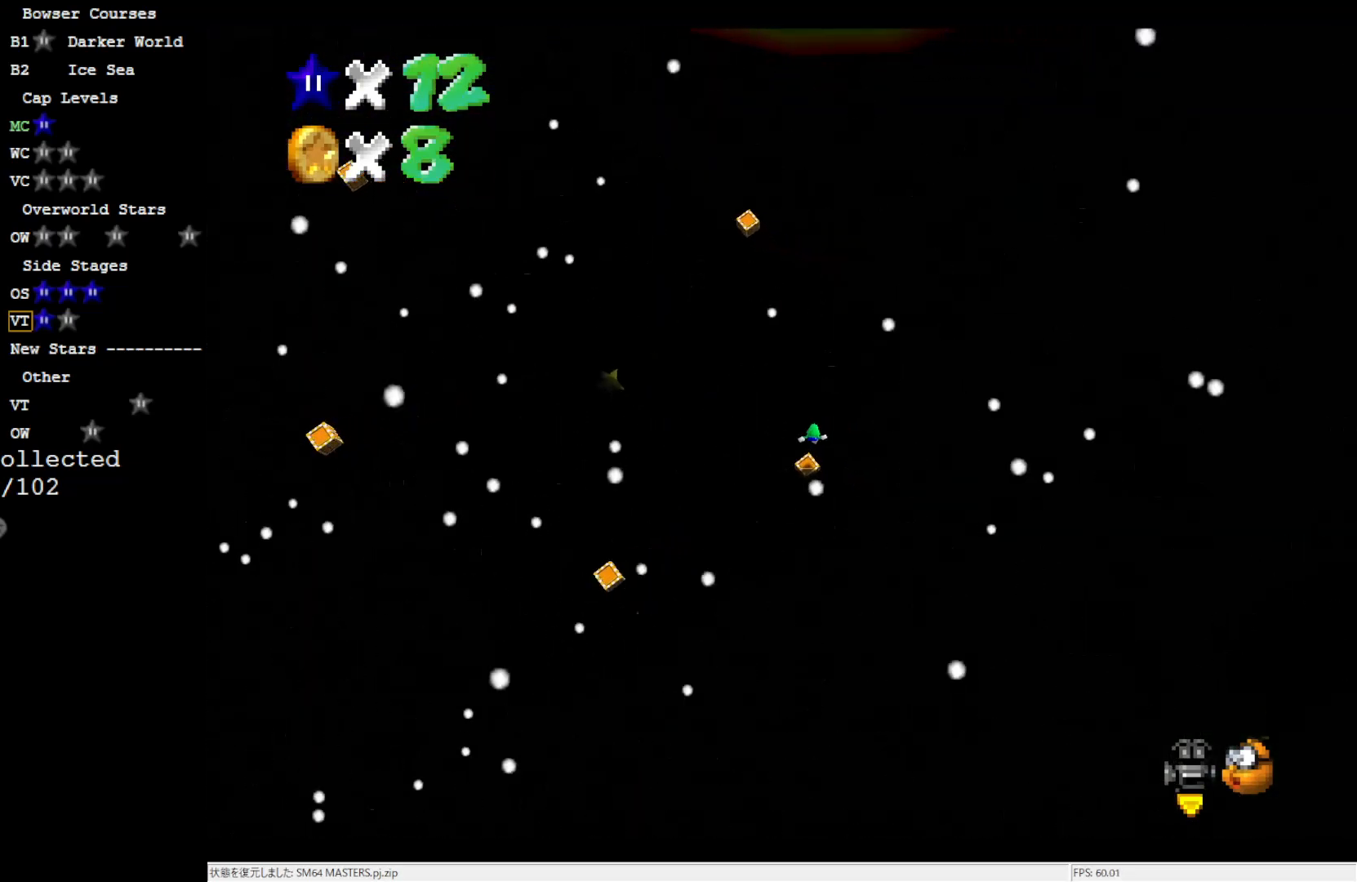
{"buttons": [], "left_stick": "up", "events": [[133, "B", "down"], [217, "left_stick", "center"], [283, "B", "up"], [333, "left_stick", "up"]]}
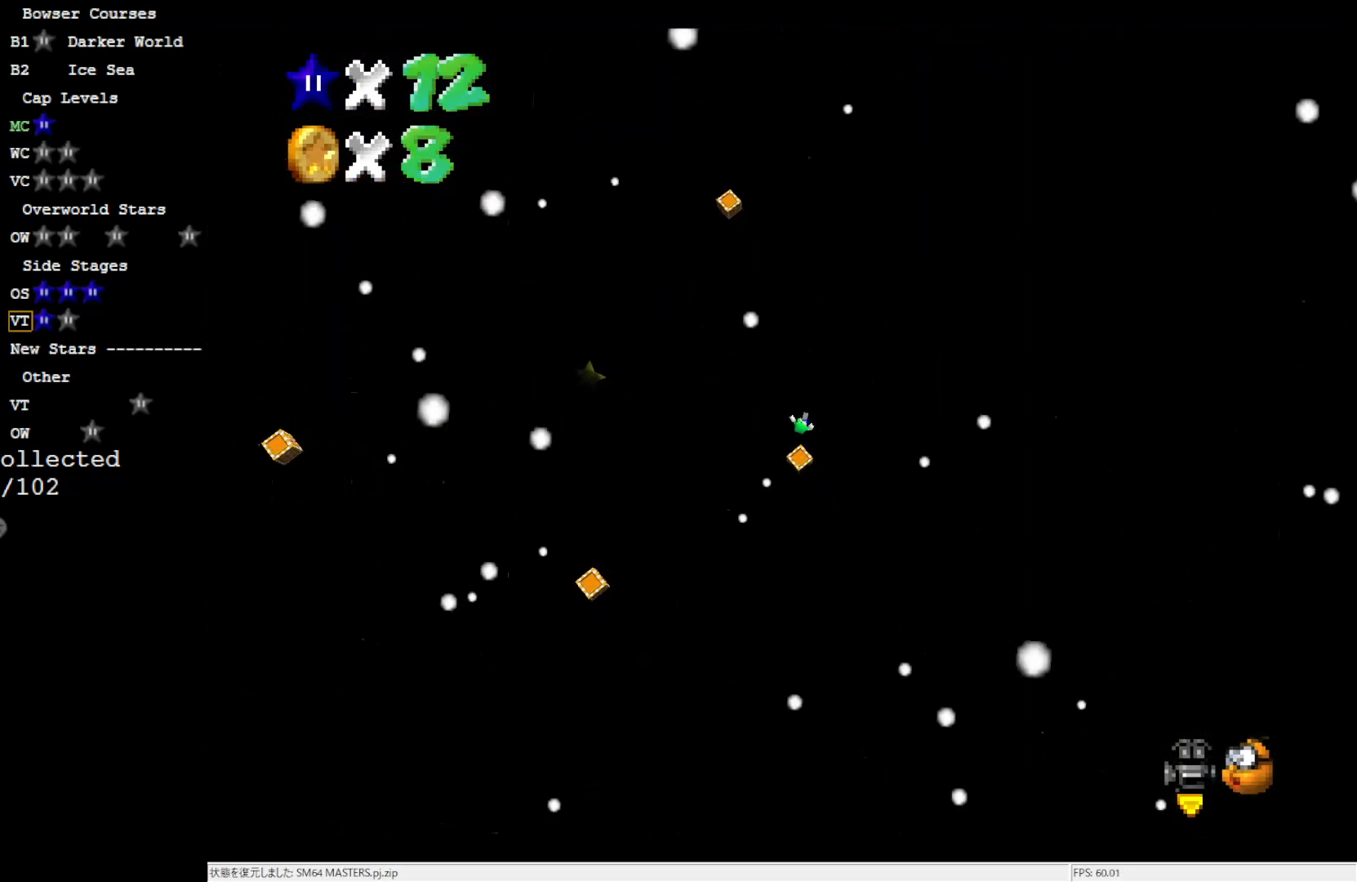
{"buttons": [], "left_stick": "center", "events": [[50, "left_stick", "center"]]}
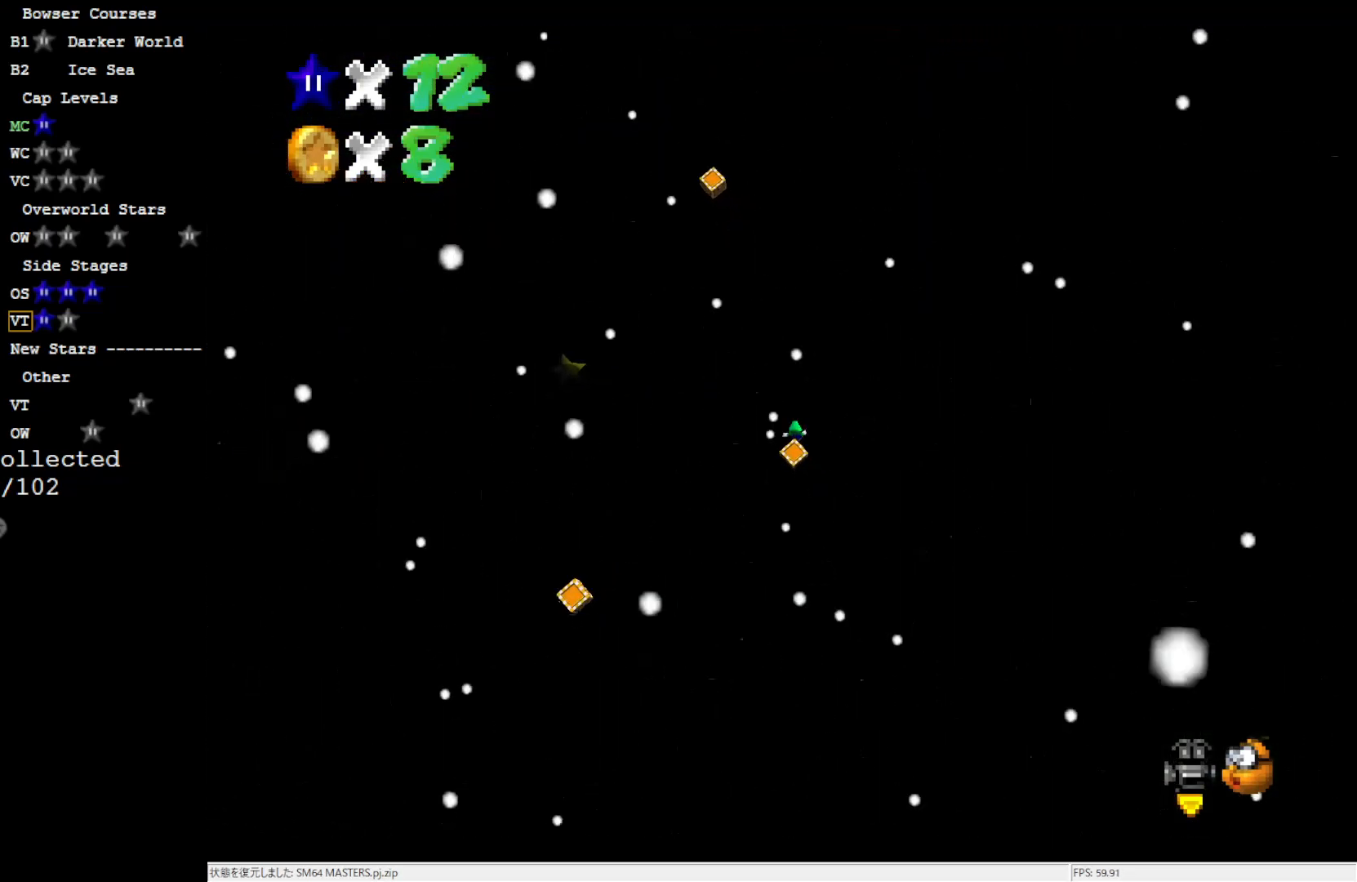
{"buttons": [], "left_stick": "center", "events": []}
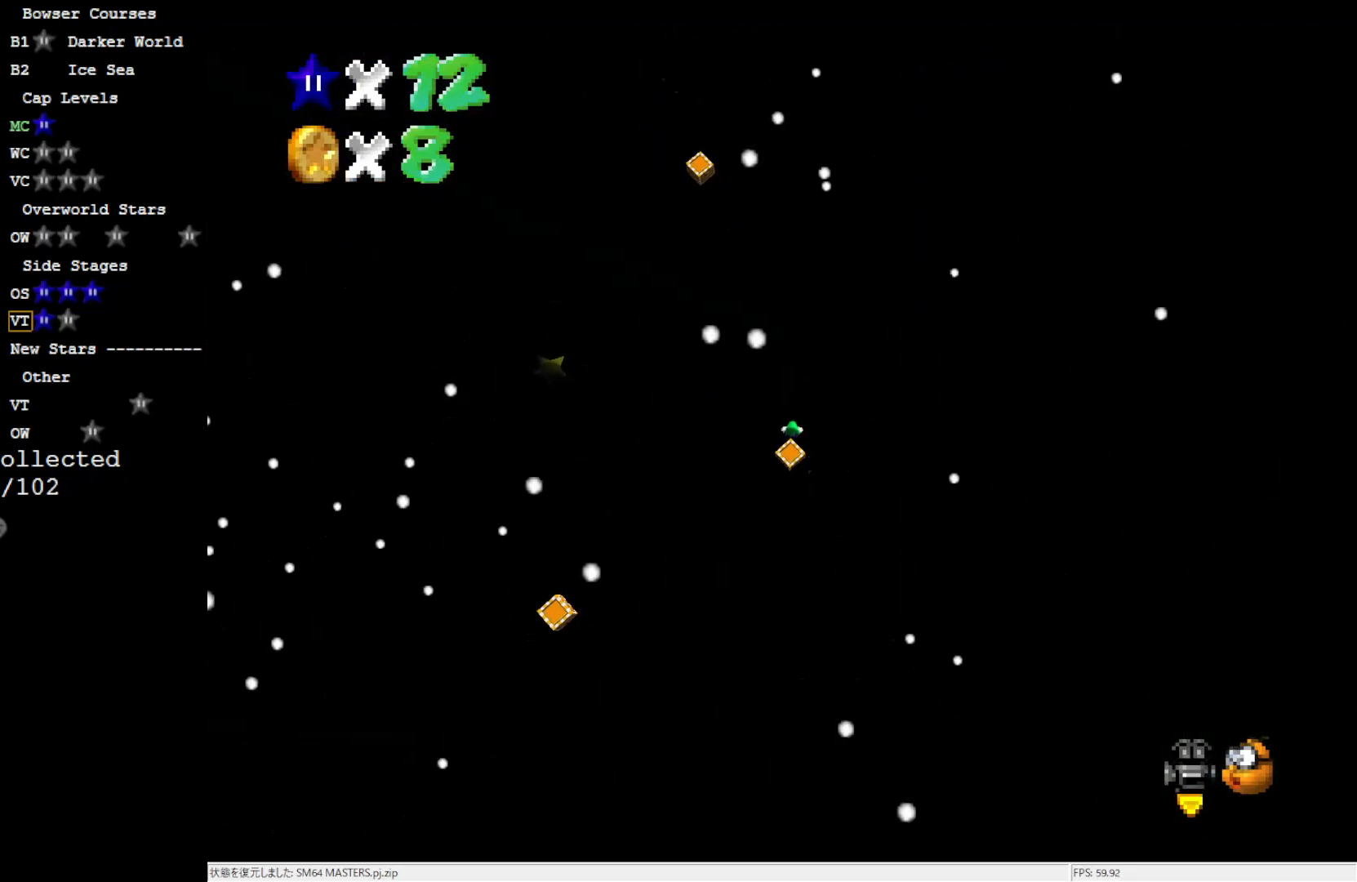
{"buttons": [], "left_stick": "center", "events": [[17, "R1", "down"], [83, "R1", "up"], [117, "R1", "down"], [233, "R1", "up"]]}
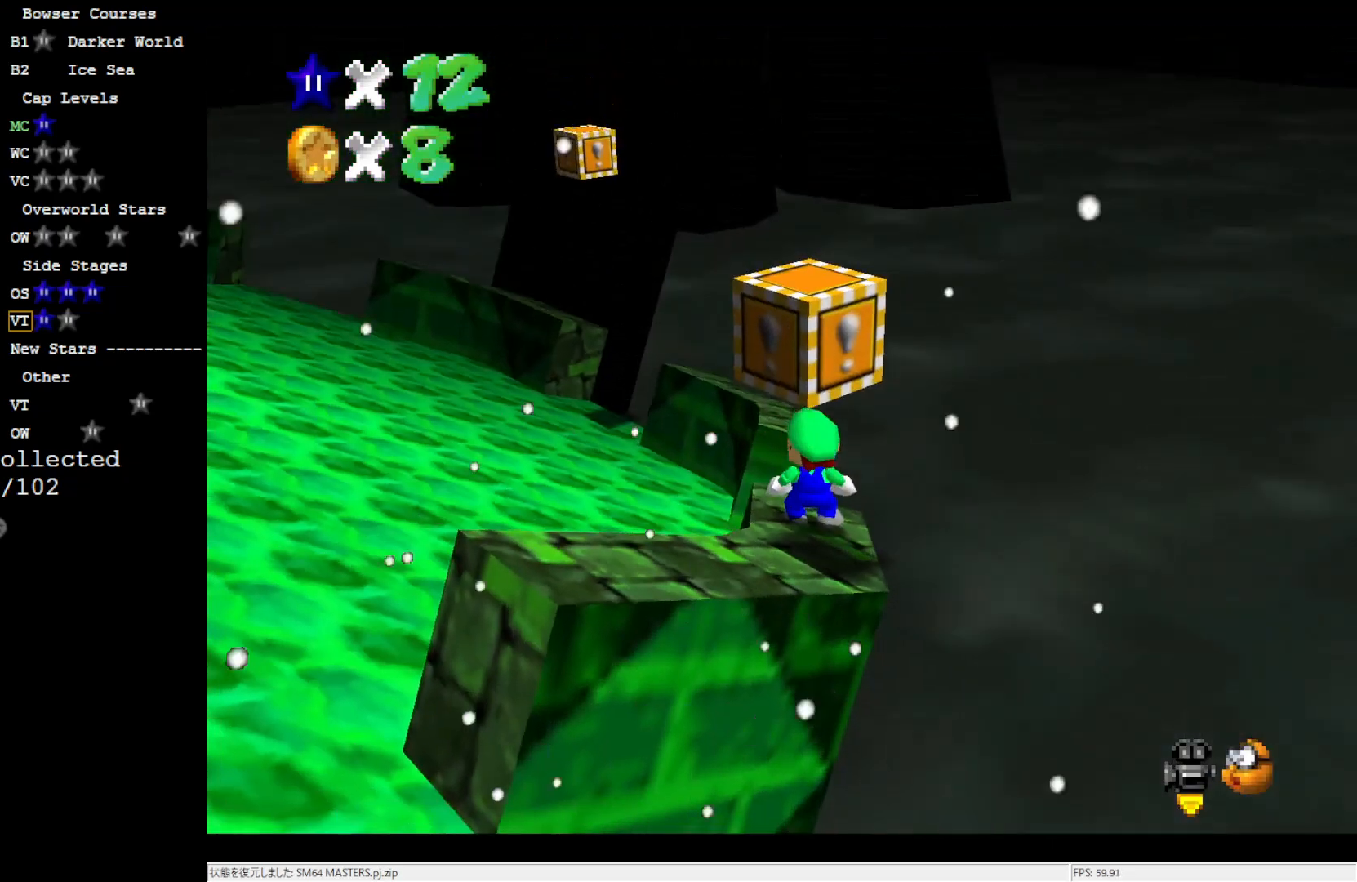
{"buttons": [], "left_stick": "center", "events": [[183, "C_RIGHT", "down"], [283, "C_RIGHT", "up"], [350, "C_RIGHT", "down"], [433, "C_RIGHT", "up"]]}
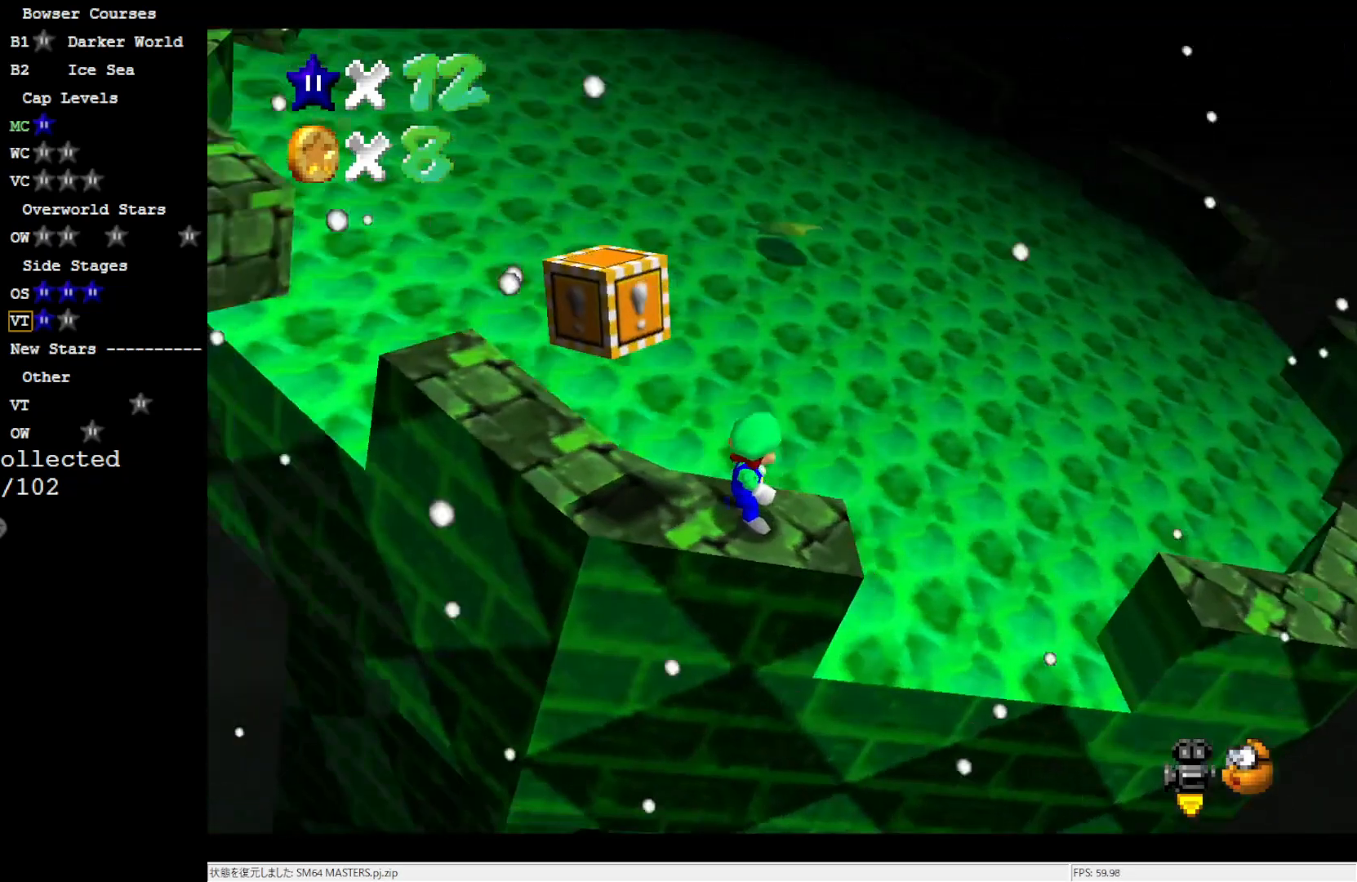
{"buttons": [], "left_stick": "up-left", "events": [[17, "C_RIGHT", "down"], [133, "C_RIGHT", "up"], [450, "left_stick", "up-left"]]}
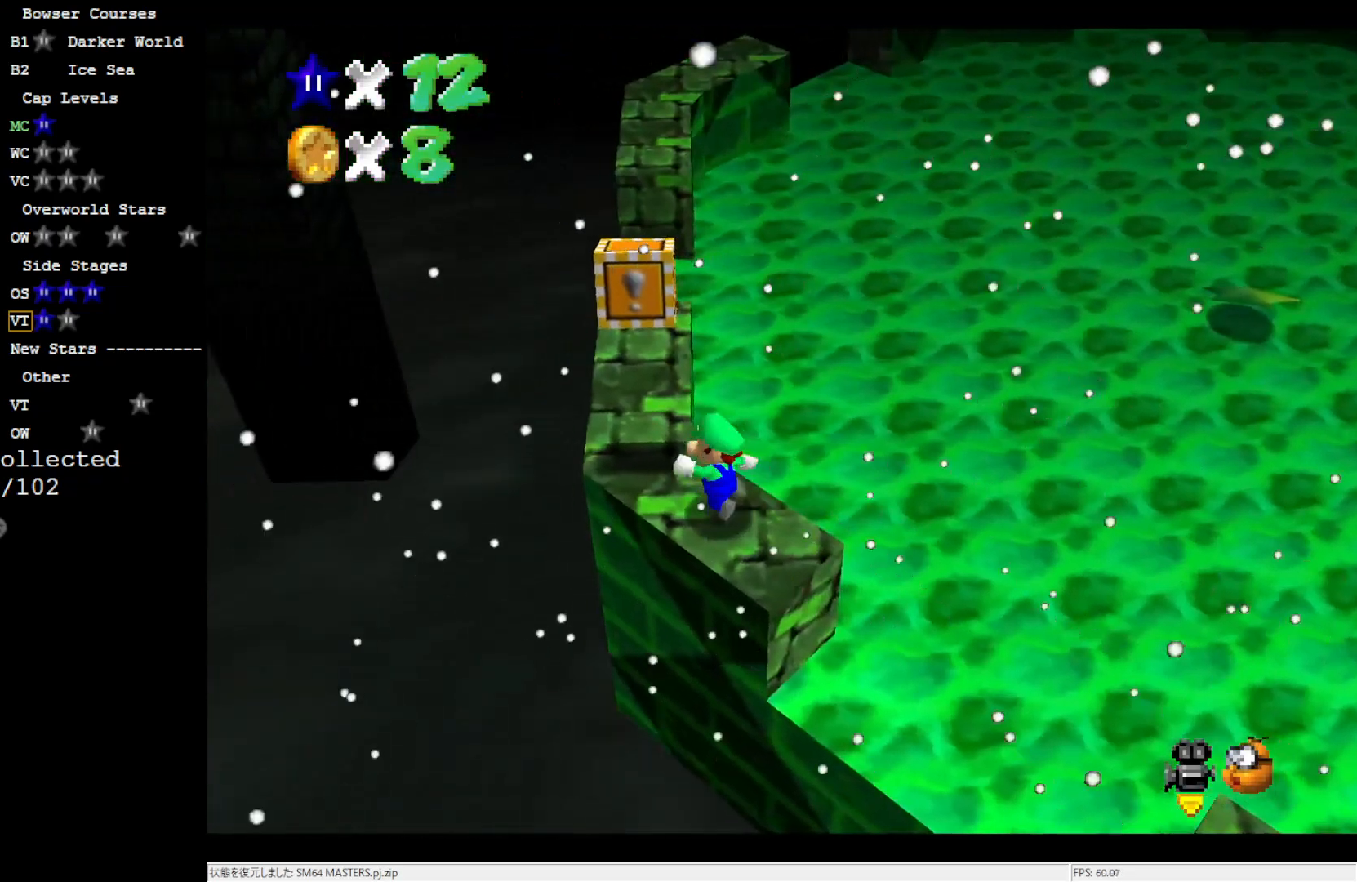
{"buttons": [], "left_stick": "up-left", "events": []}
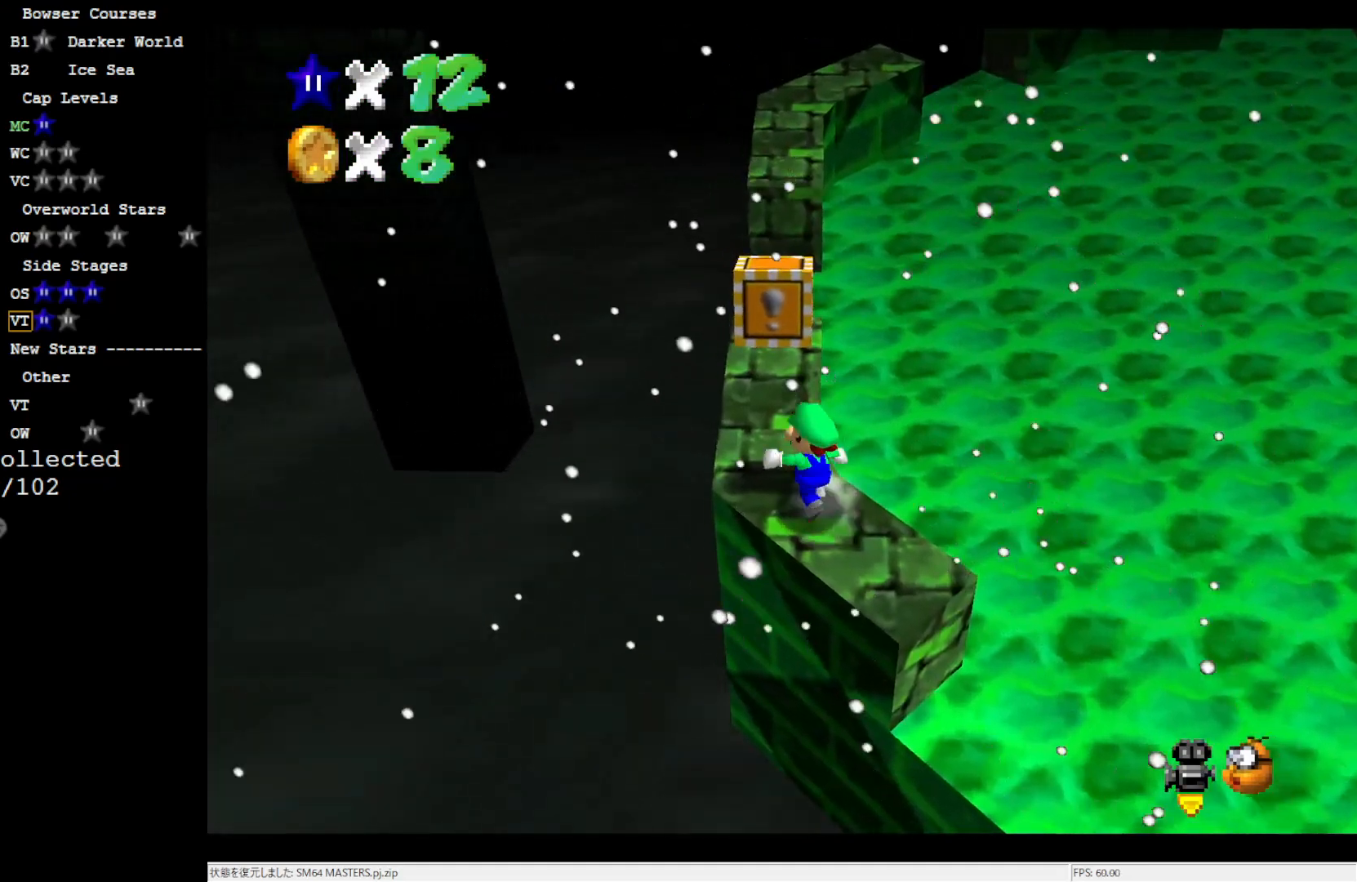
{"buttons": [], "left_stick": "center", "events": [[383, "left_stick", "center"]]}
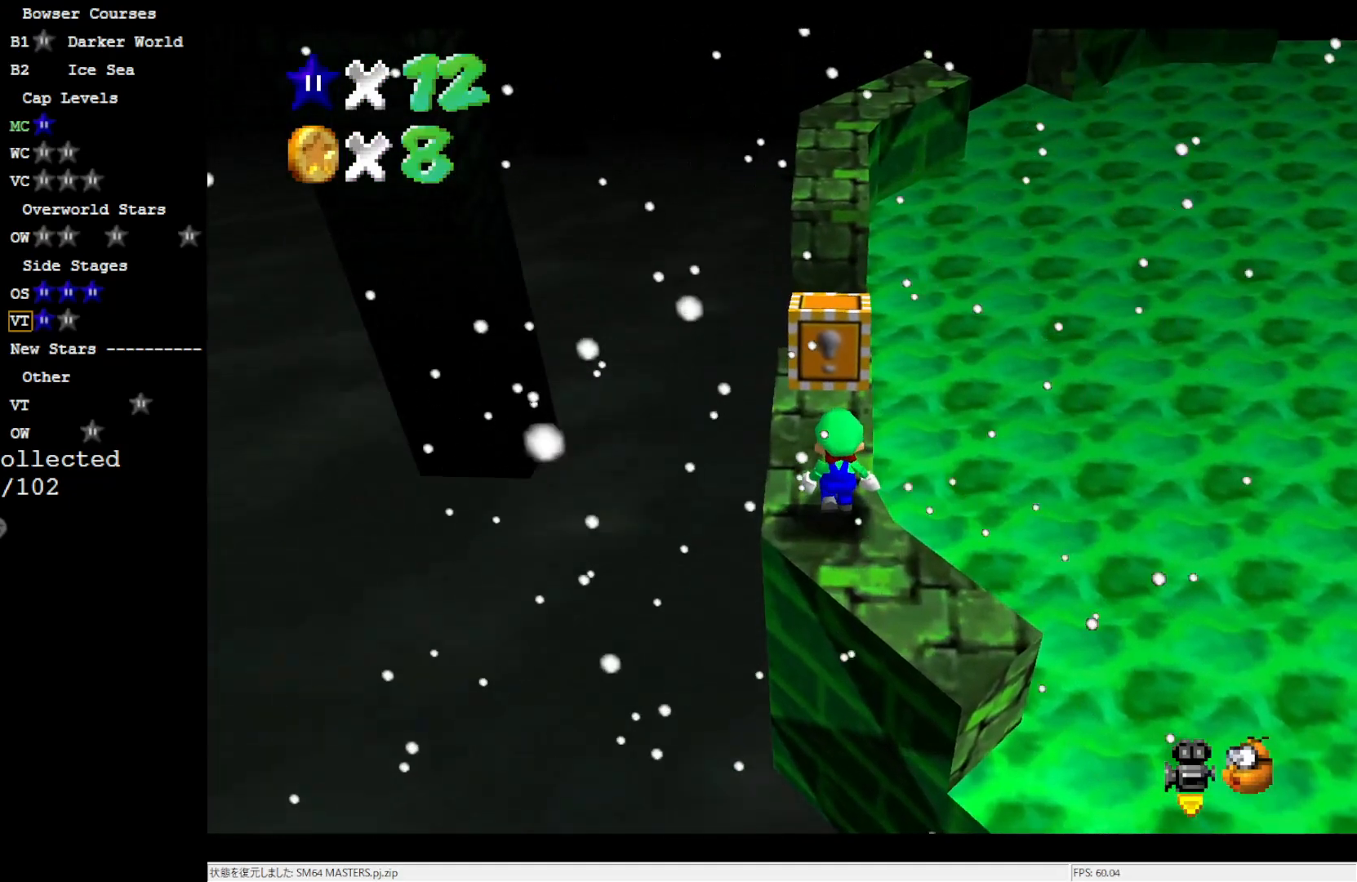
{"buttons": [], "left_stick": "center", "events": [[83, "A", "down"], [183, "A", "up"], [217, "left_stick", "down-left"], [417, "left_stick", "center"]]}
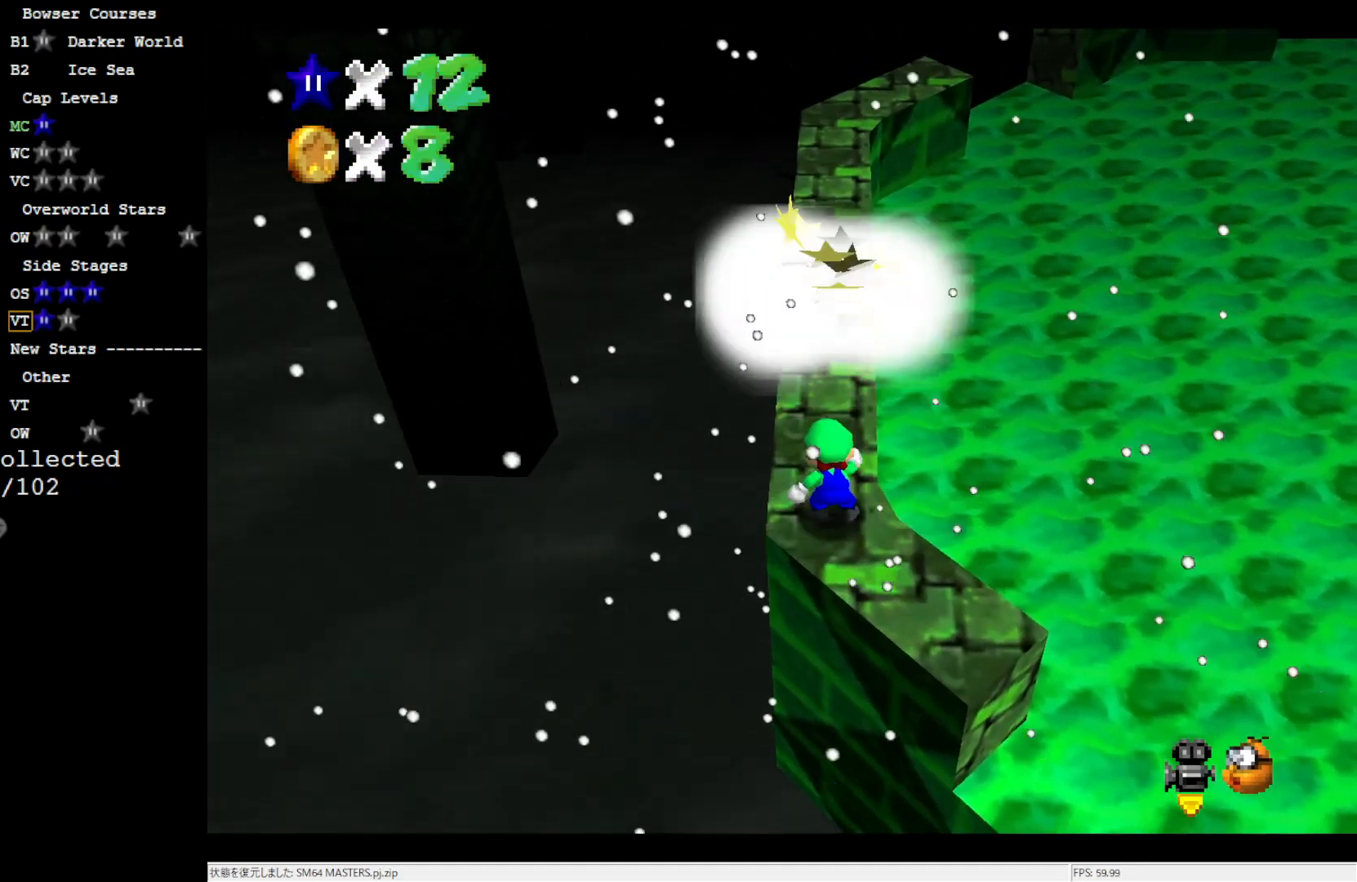
{"buttons": [], "left_stick": "center", "events": []}
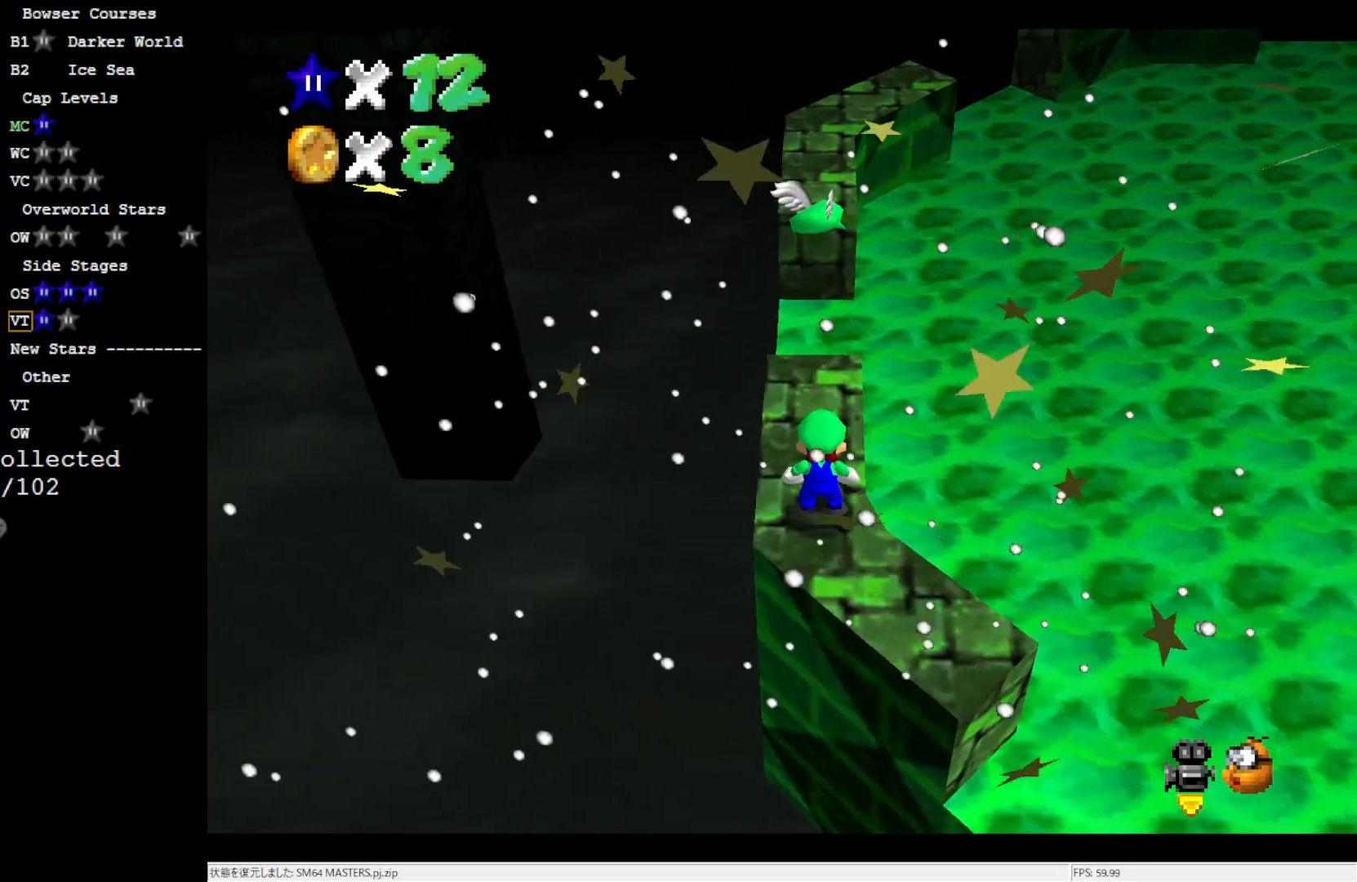
{"buttons": ["A", "B"], "left_stick": "up-left", "events": [[217, "A", "down"], [350, "left_stick", "up-left"], [483, "B", "down"]]}
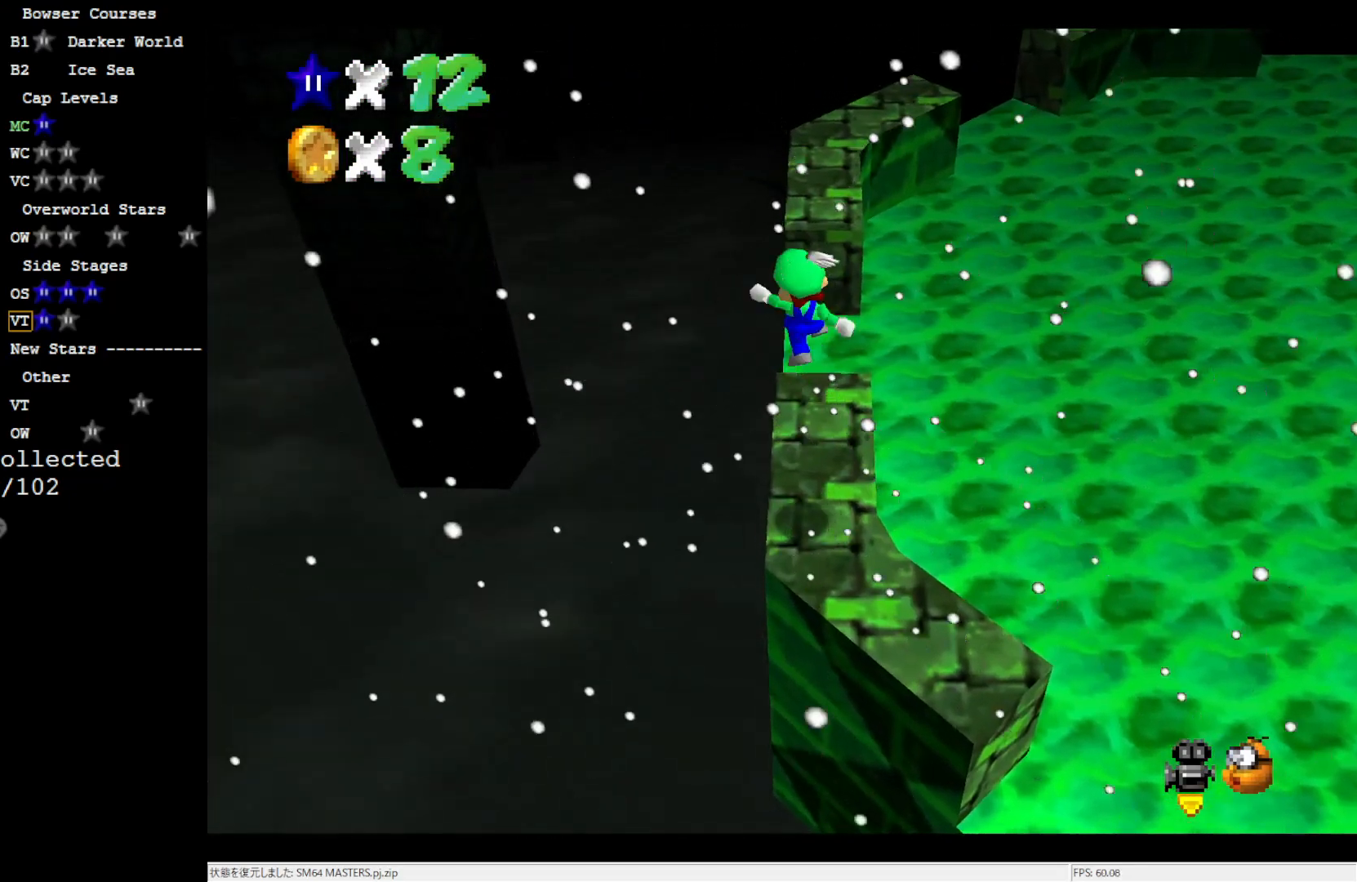
{"buttons": [], "left_stick": "up", "events": [[83, "left_stick", "up"], [117, "B", "up"], [133, "A", "up"]]}
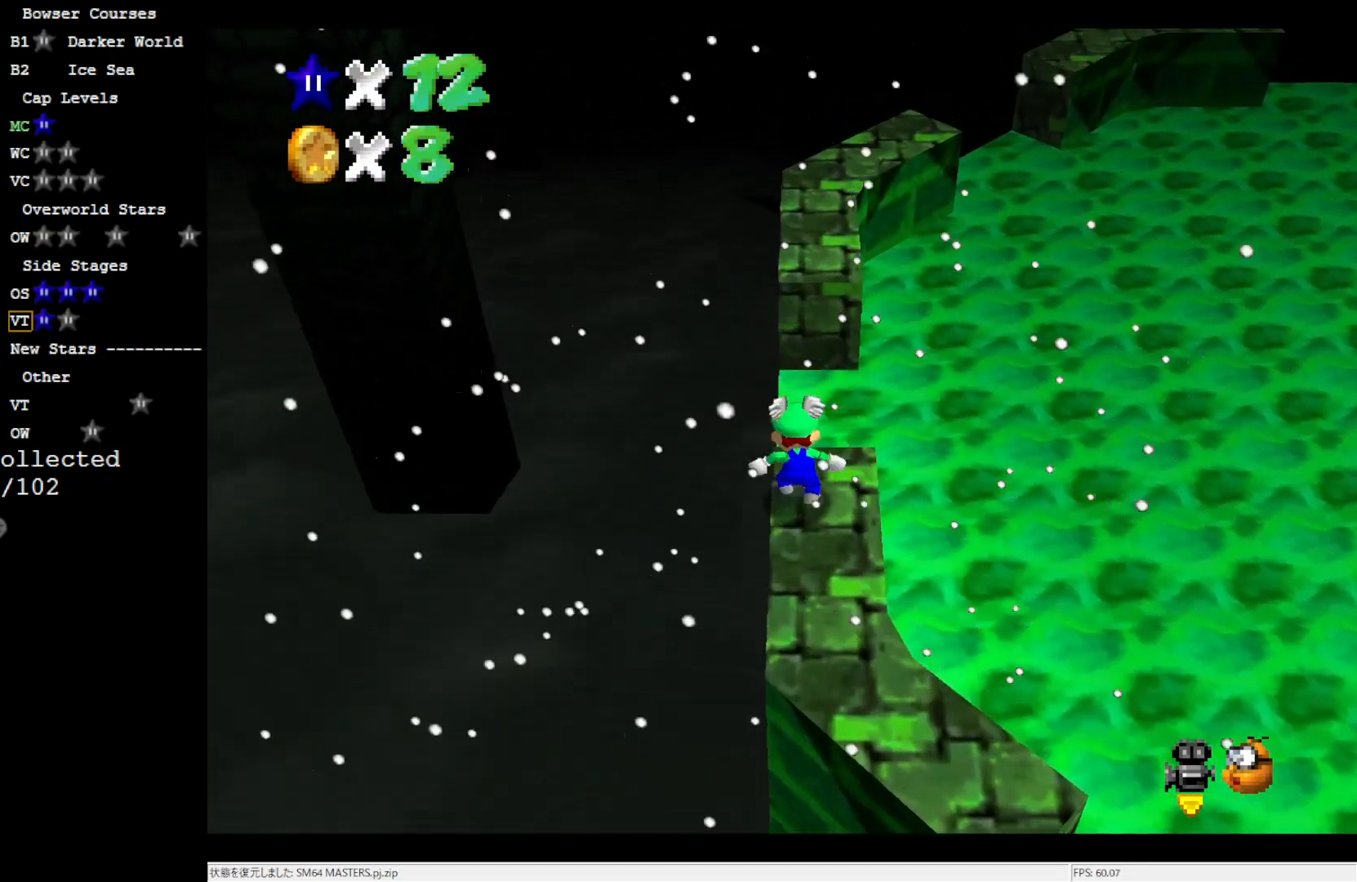
{"buttons": ["A"], "left_stick": "up", "events": [[67, "A", "down"]]}
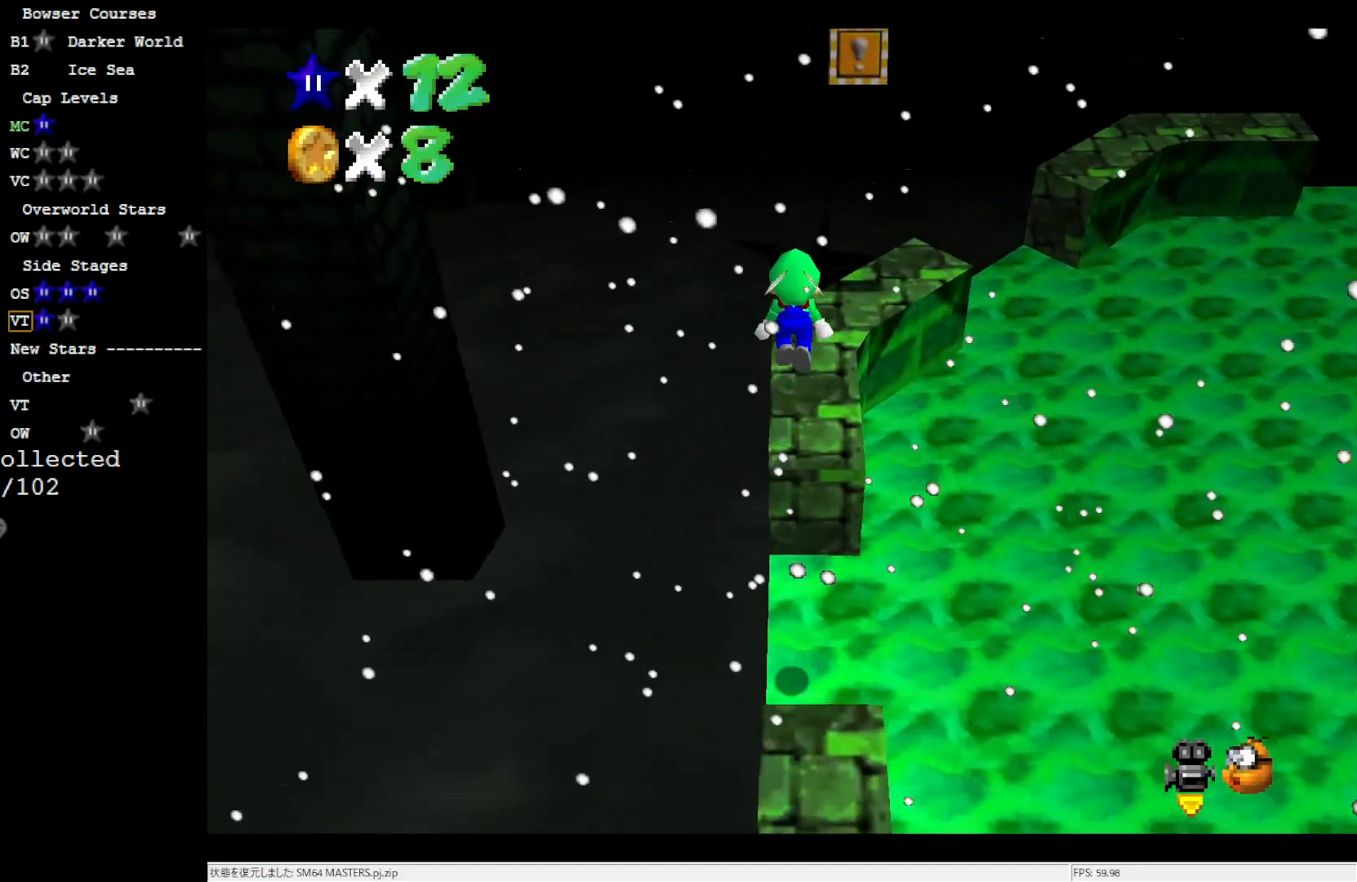
{"buttons": [], "left_stick": "center", "events": [[267, "A", "up"], [283, "left_stick", "center"], [433, "C_LEFT", "down"], [500, "C_LEFT", "up"]]}
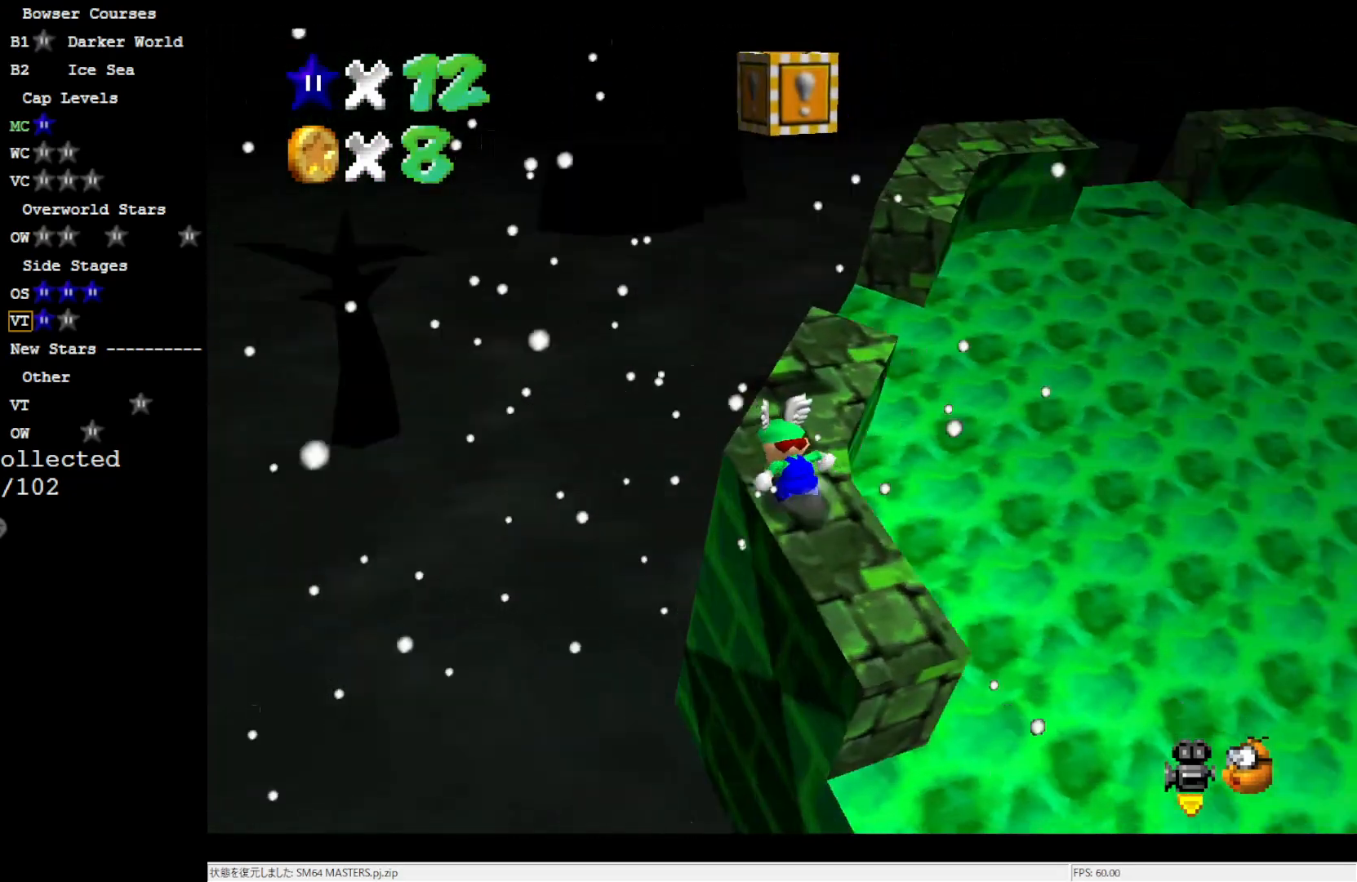
{"buttons": [], "left_stick": "up", "events": [[100, "left_stick", "up-left"], [367, "left_stick", "up"]]}
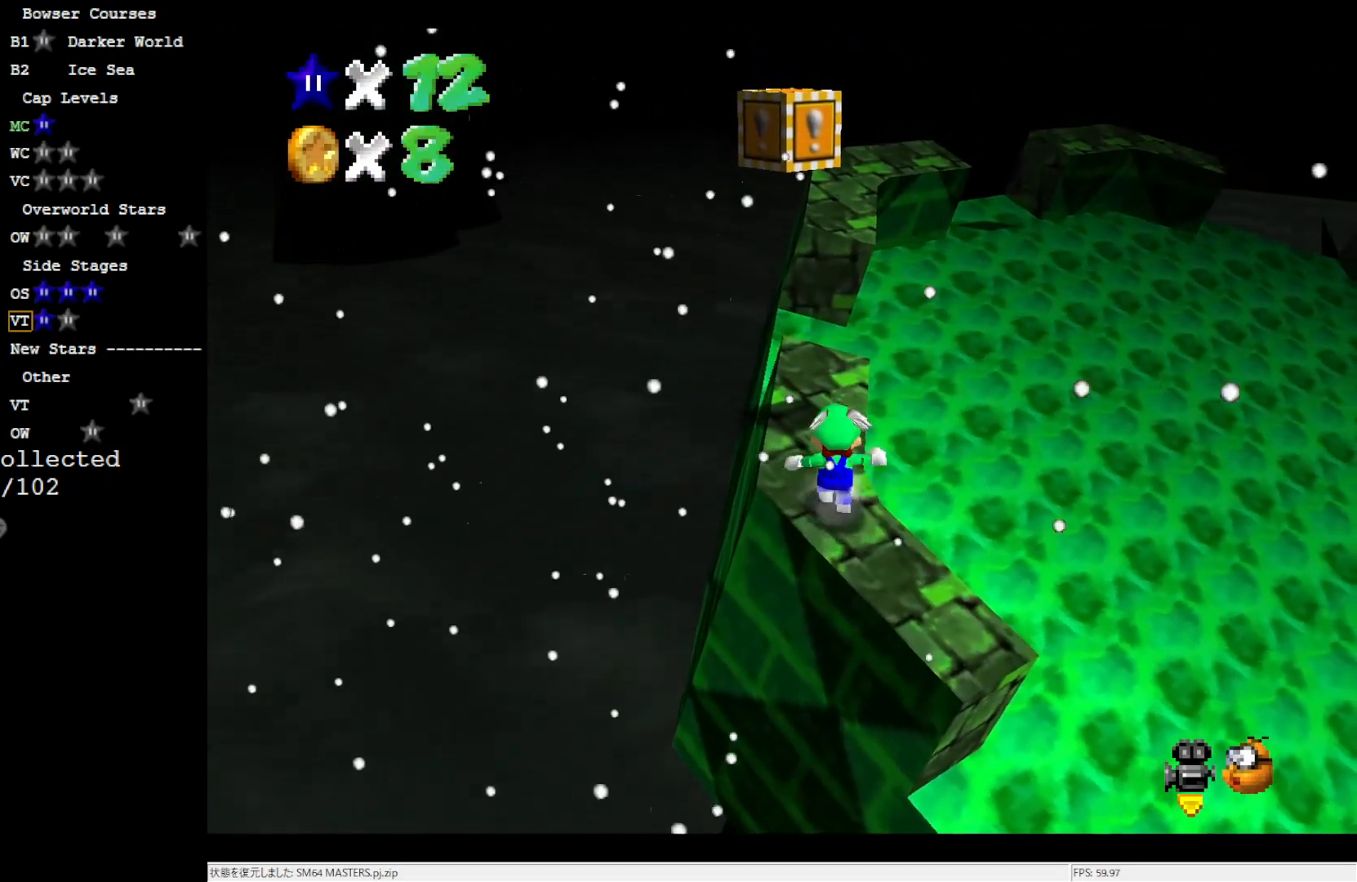
{"buttons": [], "left_stick": "up", "events": [[200, "A", "down"], [300, "A", "up"]]}
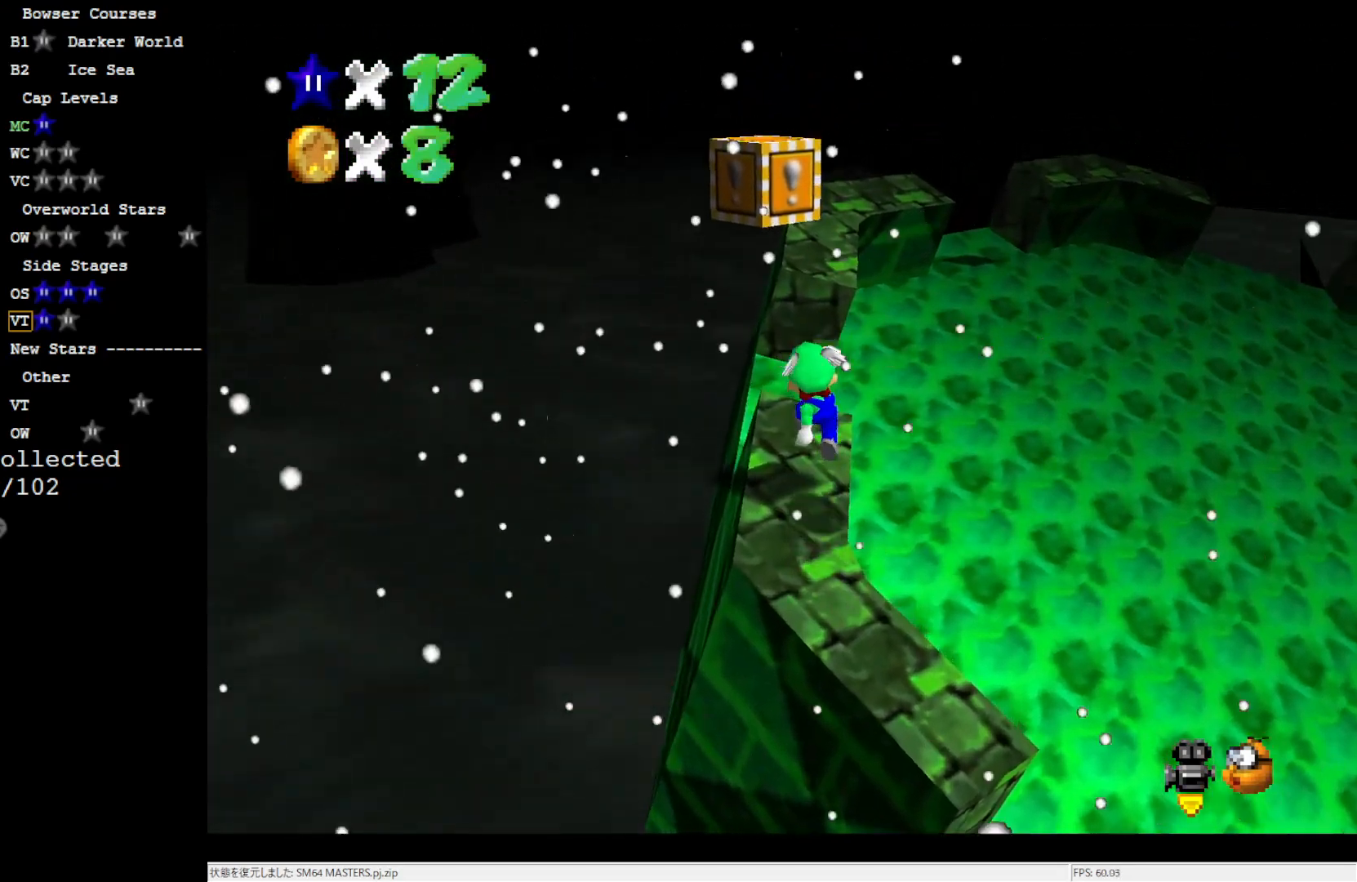
{"buttons": ["A"], "left_stick": "up", "events": [[400, "A", "down"]]}
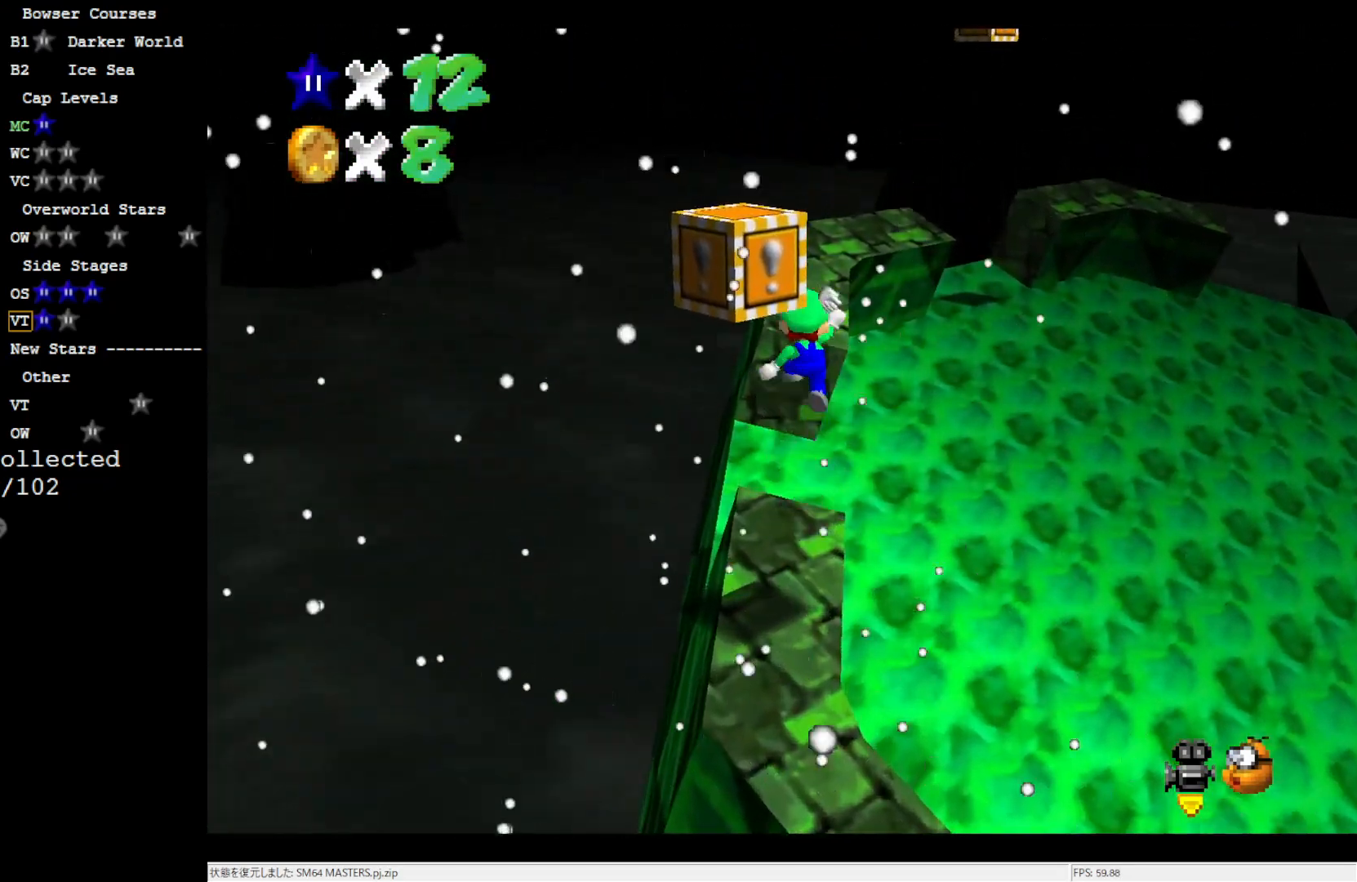
{"buttons": ["A", "B"], "left_stick": "up", "events": [[267, "left_stick", "down-left"], [433, "B", "down"], [433, "left_stick", "up"]]}
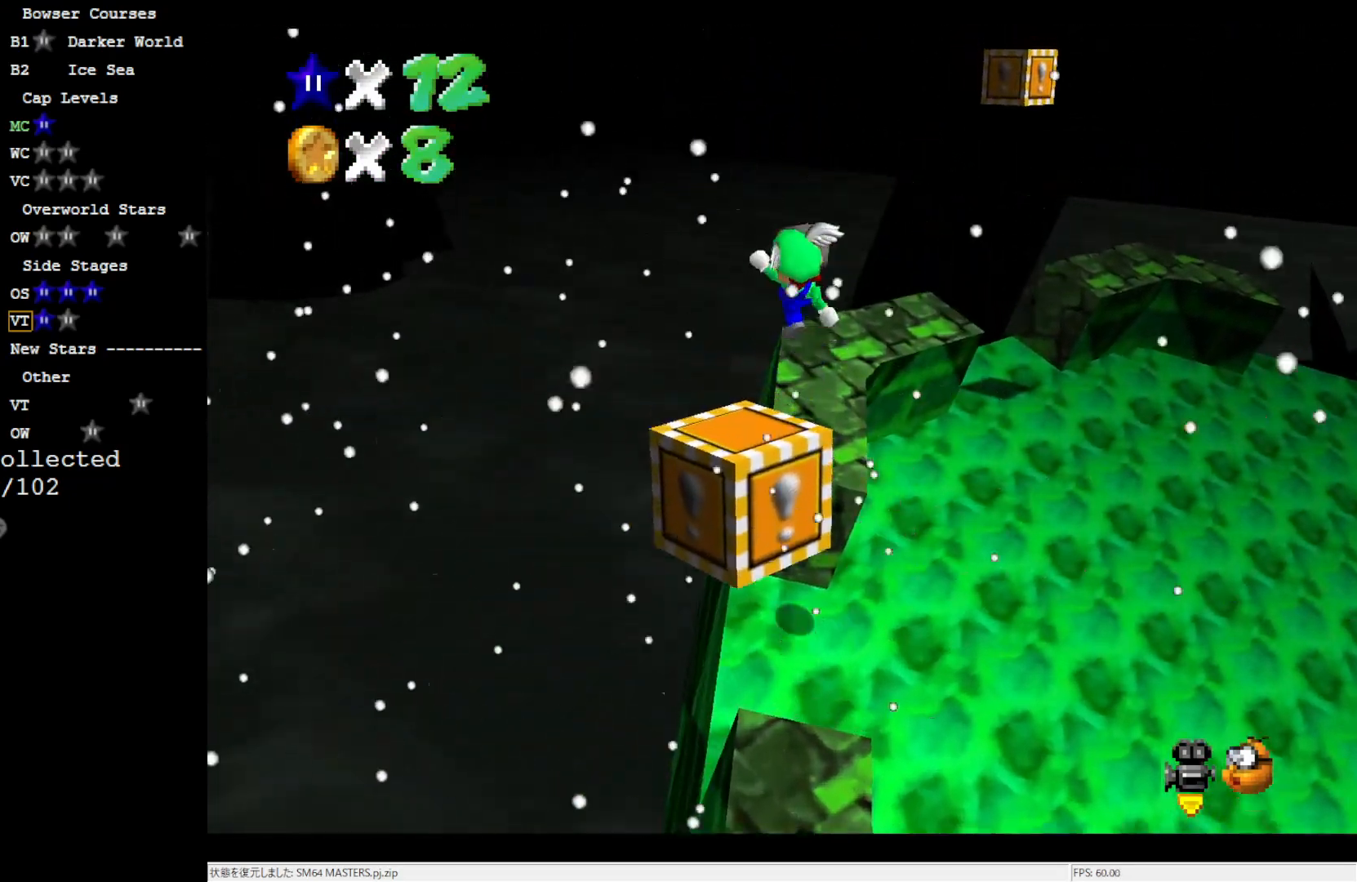
{"buttons": ["C_LEFT"], "left_stick": "center", "events": [[83, "A", "up"], [83, "B", "up"], [300, "left_stick", "center"], [500, "C_LEFT", "down"]]}
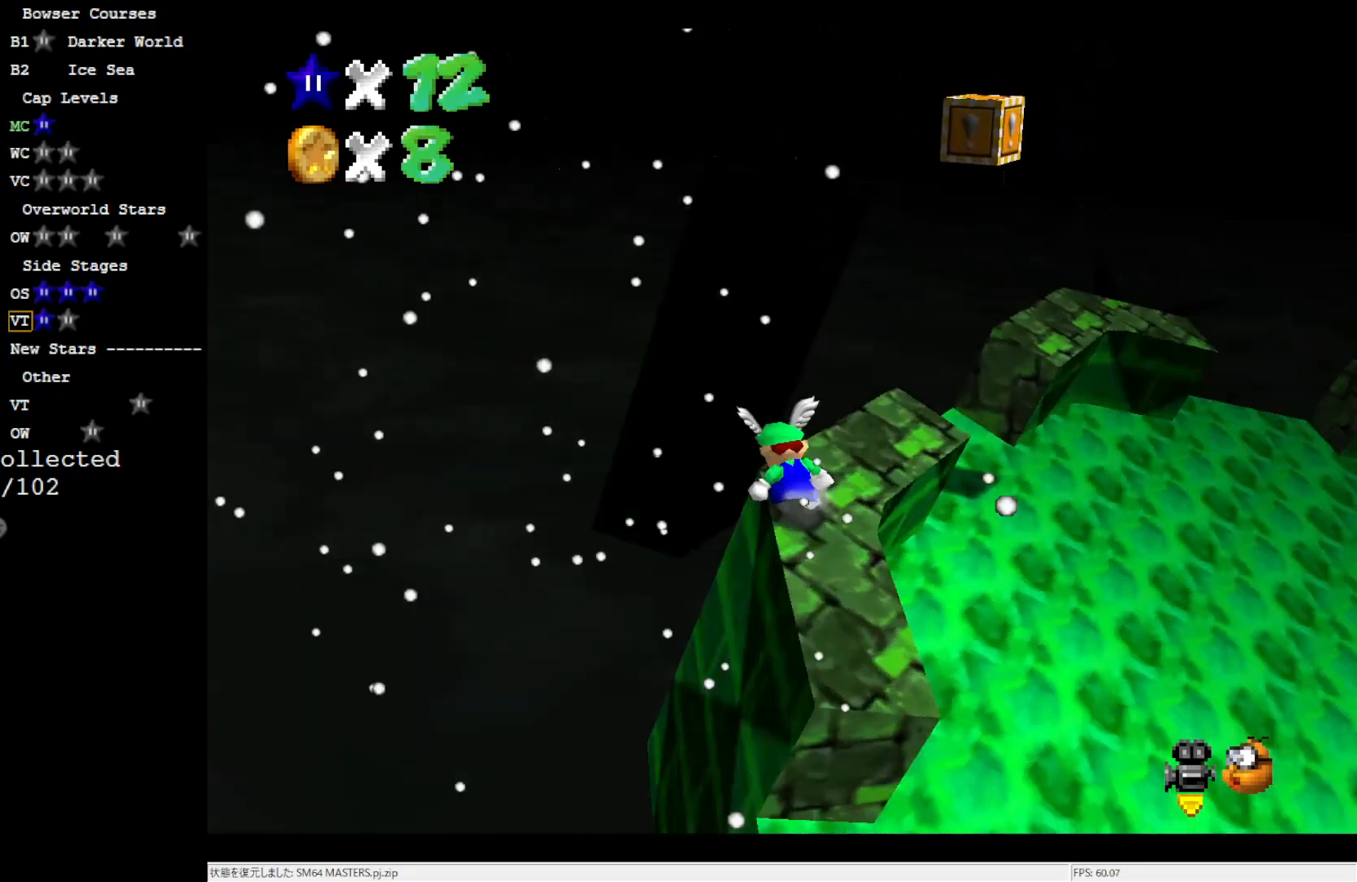
{"buttons": [], "left_stick": "center", "events": [[167, "C_LEFT", "up"]]}
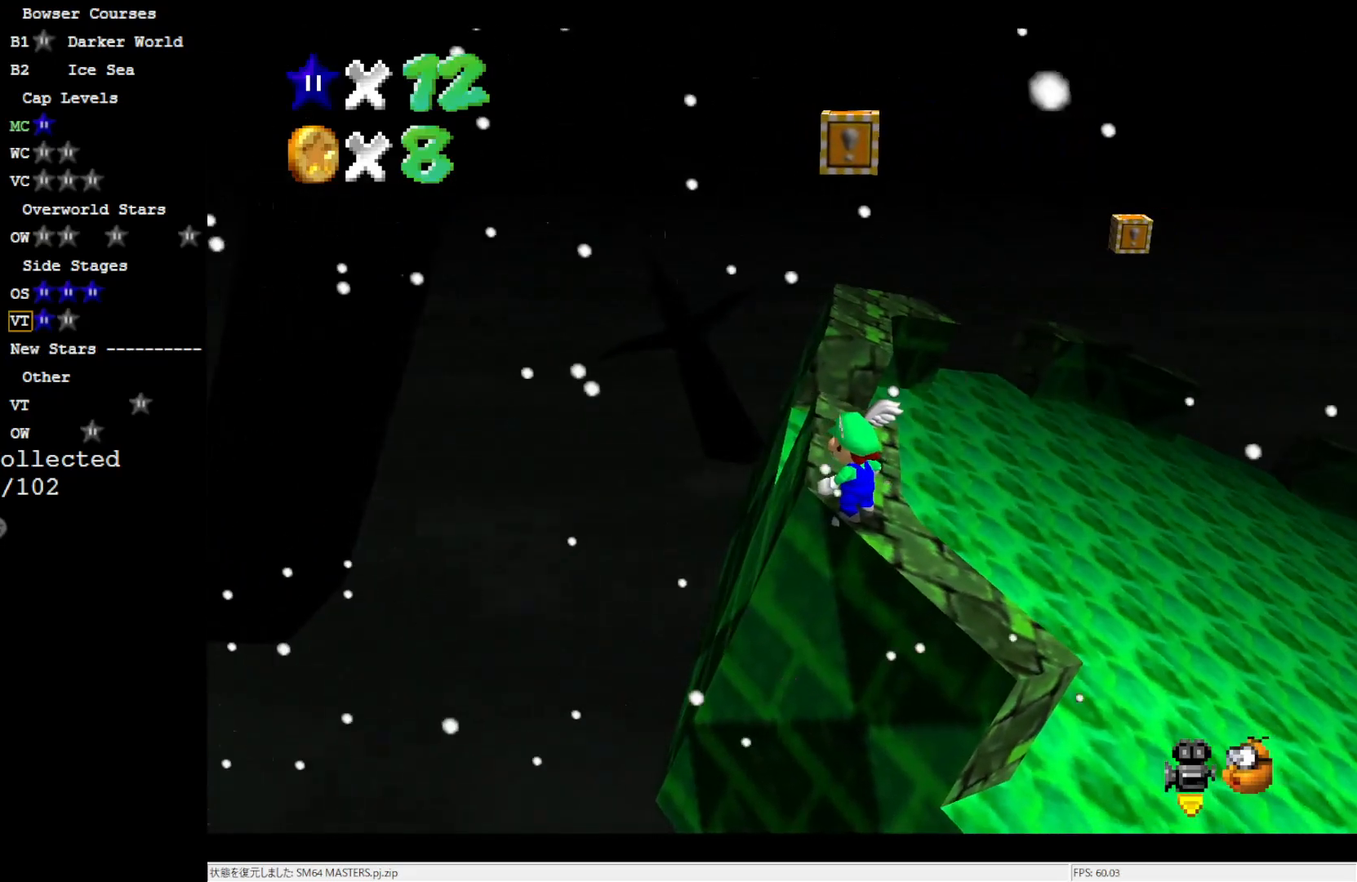
{"buttons": [], "left_stick": "left", "events": [[33, "left_stick", "up"], [167, "left_stick", "center"], [233, "A", "down"], [333, "A", "up"], [367, "left_stick", "left"]]}
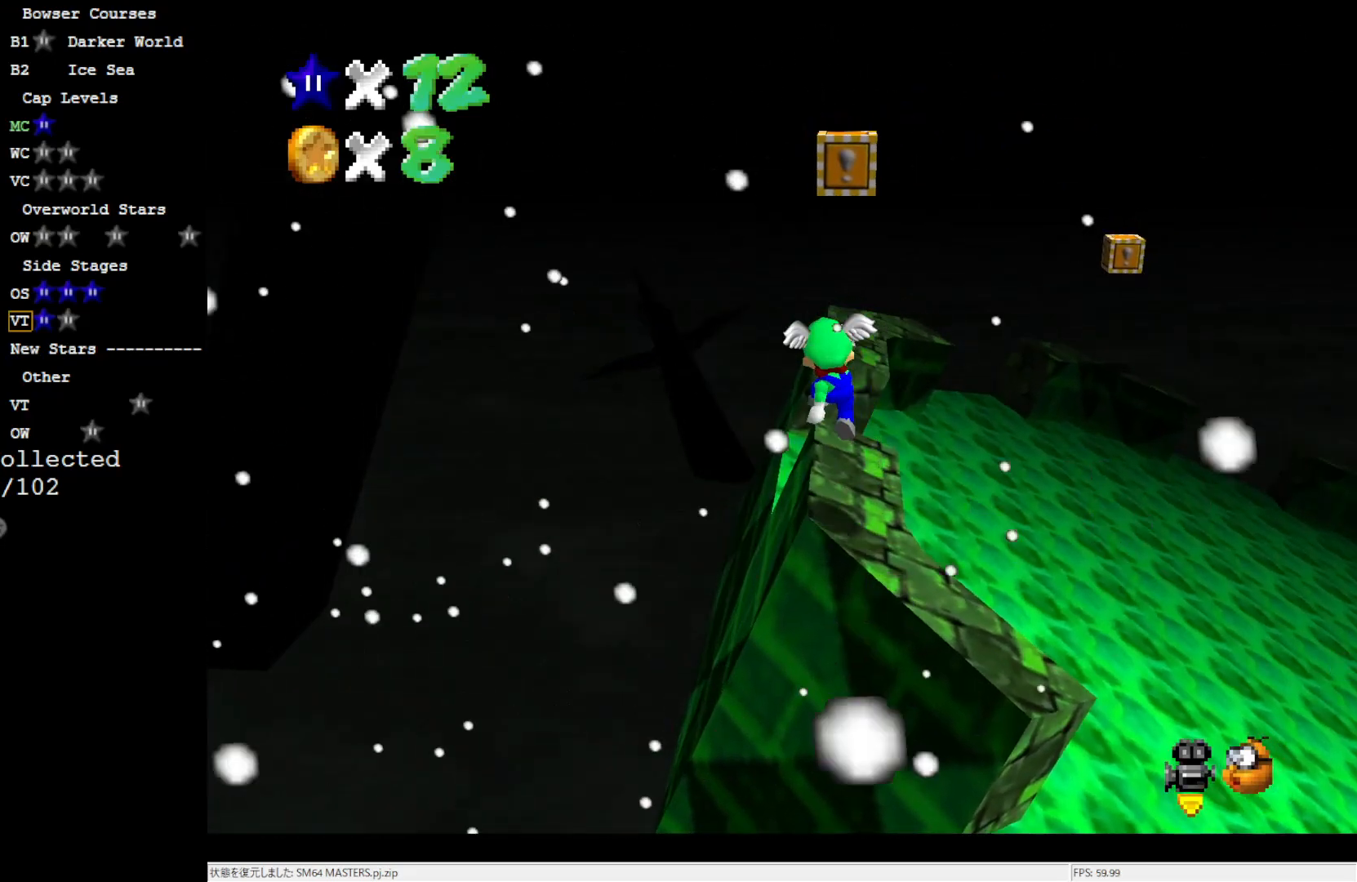
{"buttons": ["C_LEFT"], "left_stick": "center", "events": [[33, "left_stick", "center"], [300, "C_LEFT", "down"], [367, "C_LEFT", "up"], [433, "C_LEFT", "down"]]}
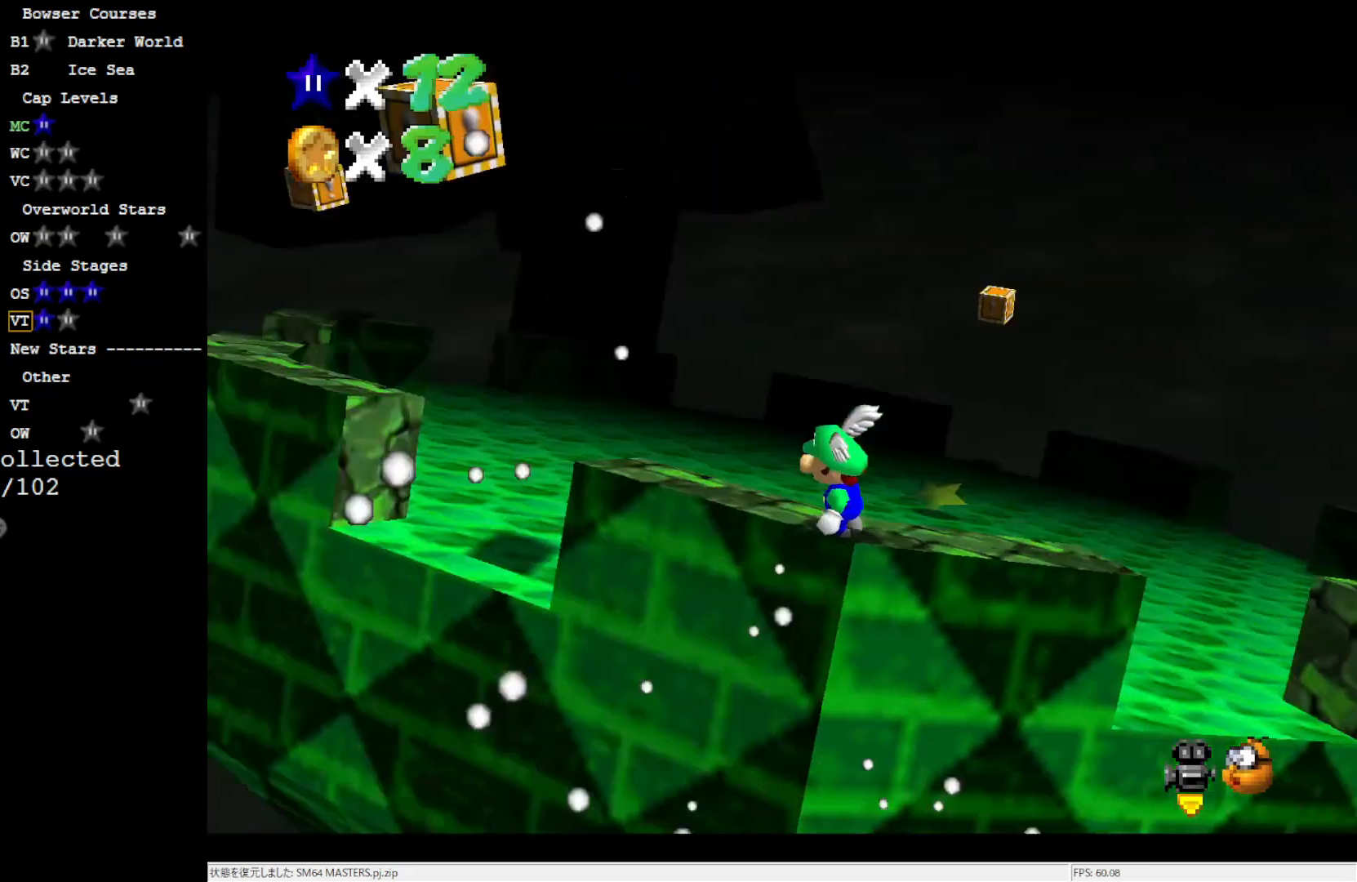
{"buttons": [], "left_stick": "center", "events": [[50, "C_LEFT", "up"], [283, "A", "down"], [317, "A", "up"]]}
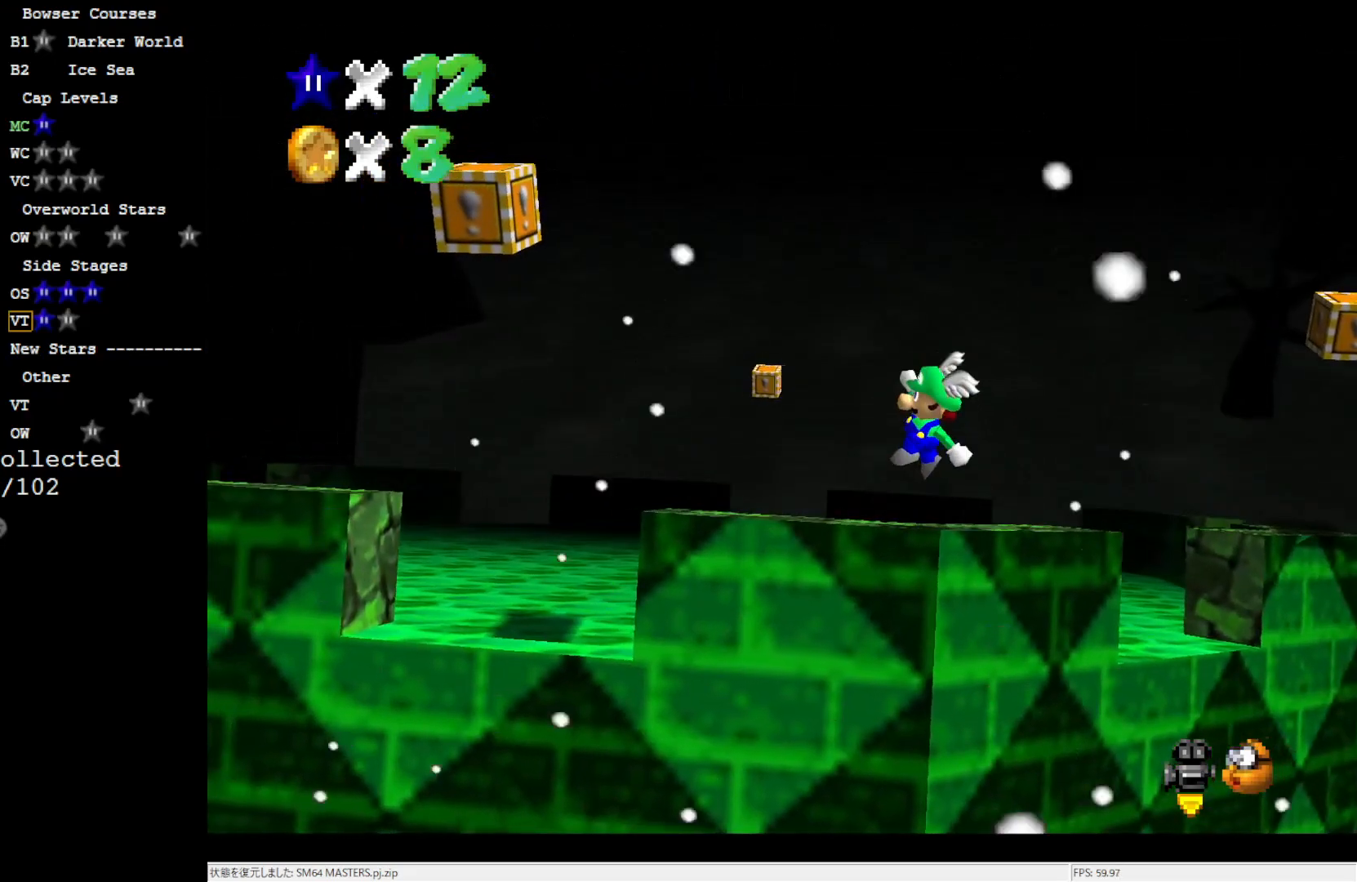
{"buttons": [], "left_stick": "left", "events": [[283, "A", "down"], [317, "A", "up"], [317, "left_stick", "left"]]}
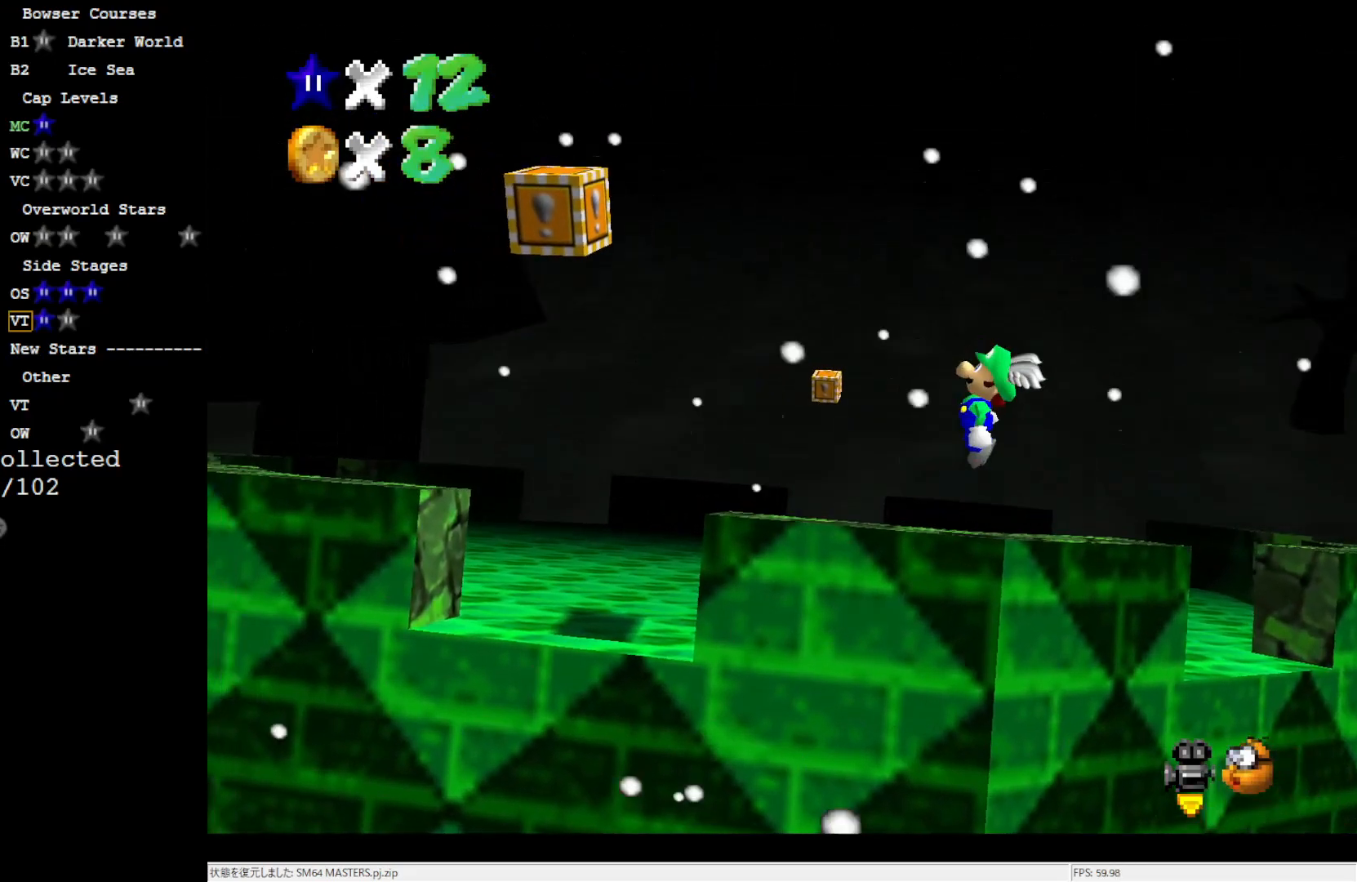
{"buttons": ["A", "B"], "left_stick": "left", "events": [[17, "left_stick", "center"], [250, "left_stick", "left"], [317, "A", "down"], [350, "B", "down"]]}